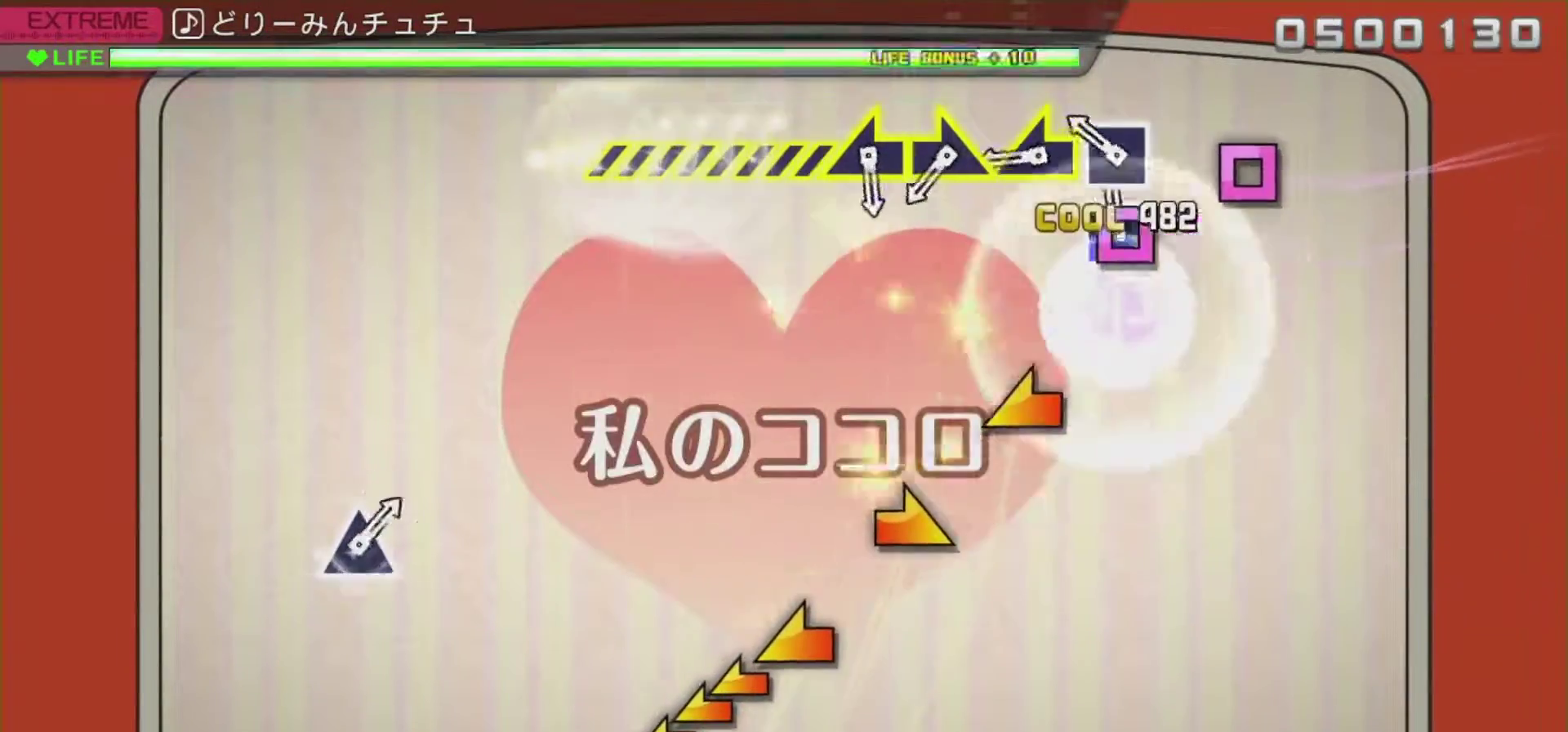
Gameplay with a controller (PlayStation layout); each line is a JSON object with the inputs held at the frame after it. "events" lists button and stick changes between this image and that frame as [ms after this image, input, new state], when the widget could be followed in between.
{"buttons": [], "left_stick": "center", "right_stick": "center", "events": [[83, "SQUARE", "down"], [217, "SQUARE", "up"], [300, "SQUARE", "down"], [434, "SQUARE", "up"]]}
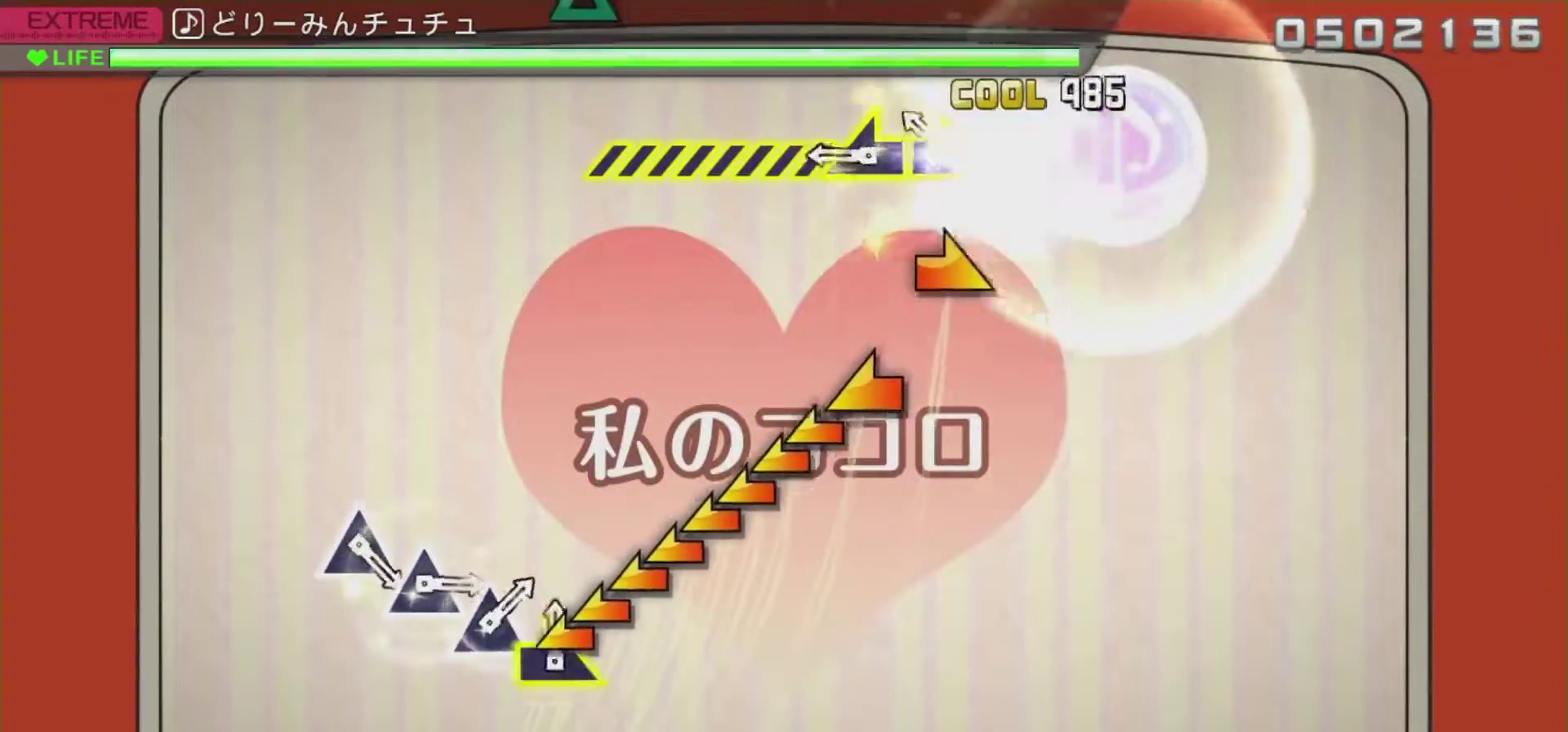
{"buttons": [], "left_stick": "left", "right_stick": "center", "events": [[34, "left_stick", "left"], [184, "left_stick", "center"], [284, "right_stick", "right"], [434, "right_stick", "left"], [484, "left_stick", "left"], [484, "right_stick", "center"]]}
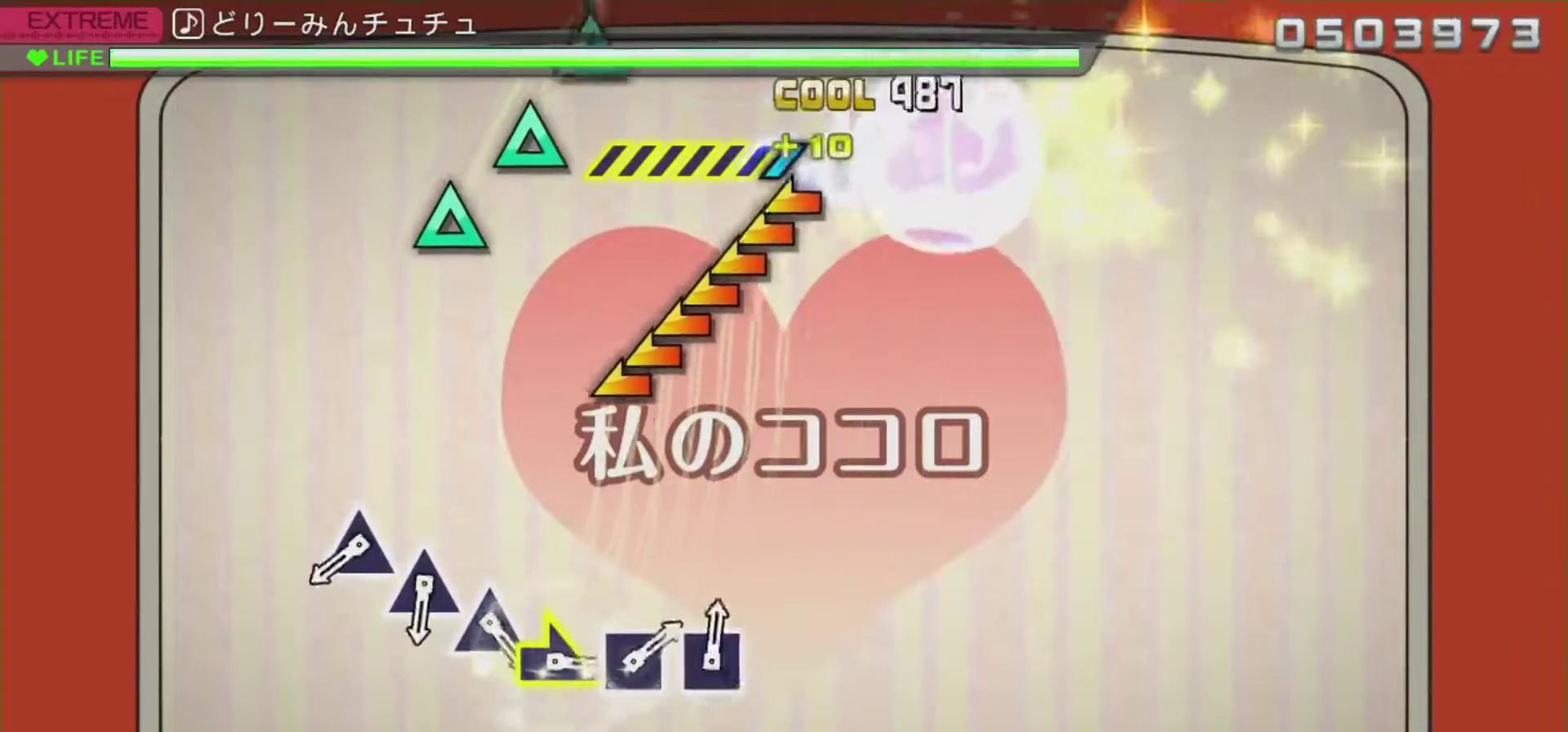
{"buttons": [], "left_stick": "left", "right_stick": "center", "events": []}
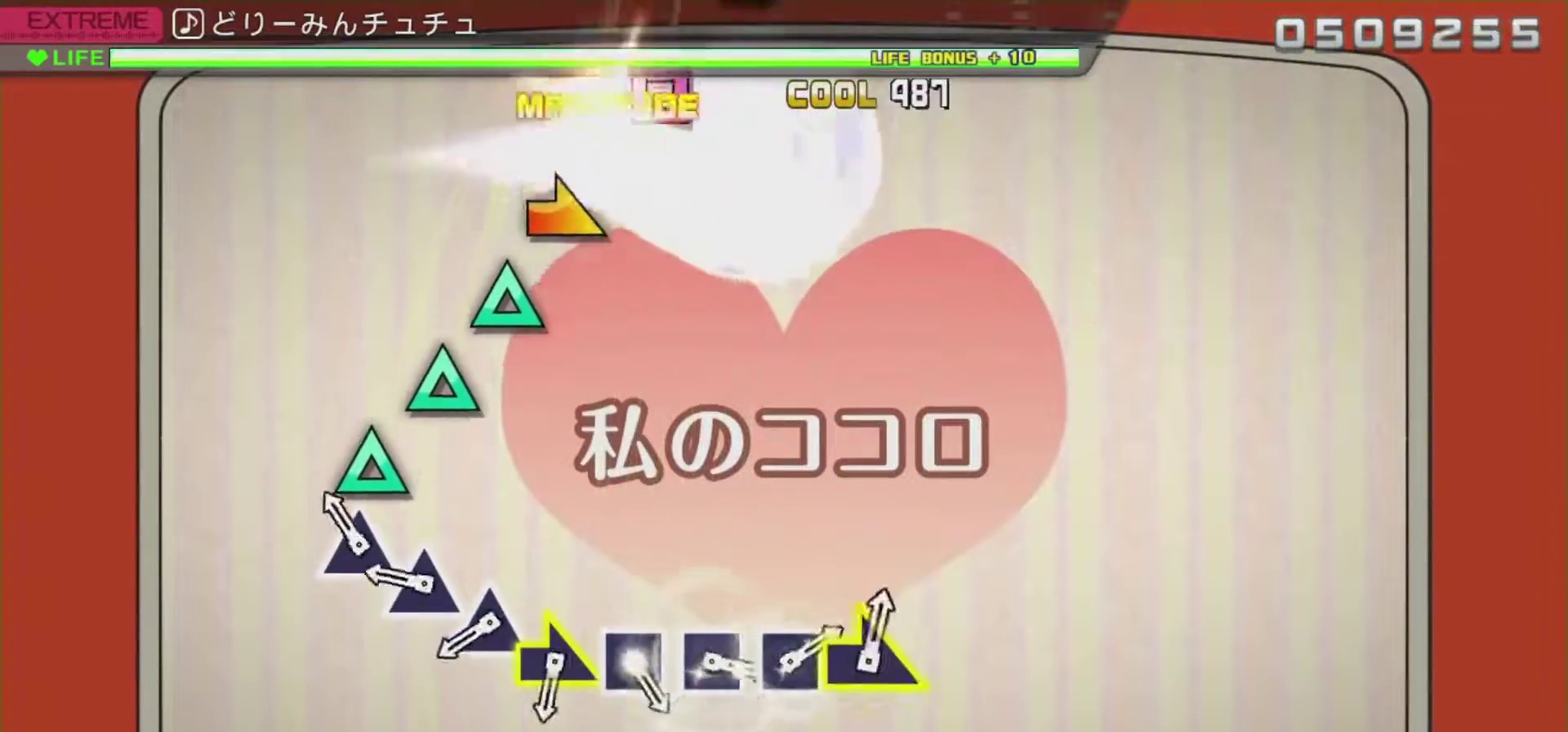
{"buttons": ["TRIANGLE"], "left_stick": "center", "right_stick": "center", "events": [[117, "left_stick", "center"], [234, "TRIANGLE", "down"], [351, "TRIANGLE", "up"], [467, "TRIANGLE", "down"]]}
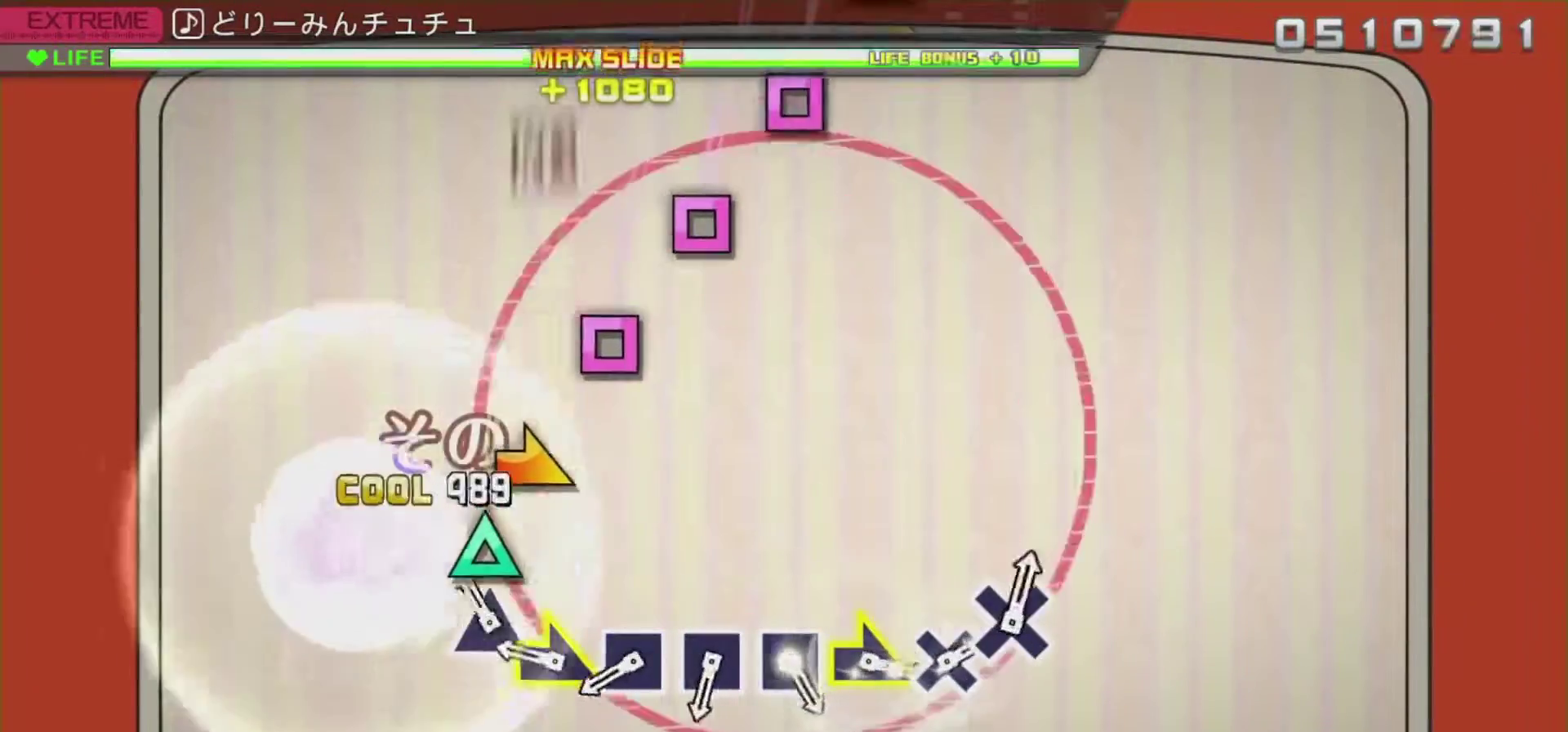
{"buttons": [], "left_stick": "right", "right_stick": "center", "events": [[100, "TRIANGLE", "up"], [217, "TRIANGLE", "down"], [351, "TRIANGLE", "up"], [417, "left_stick", "right"]]}
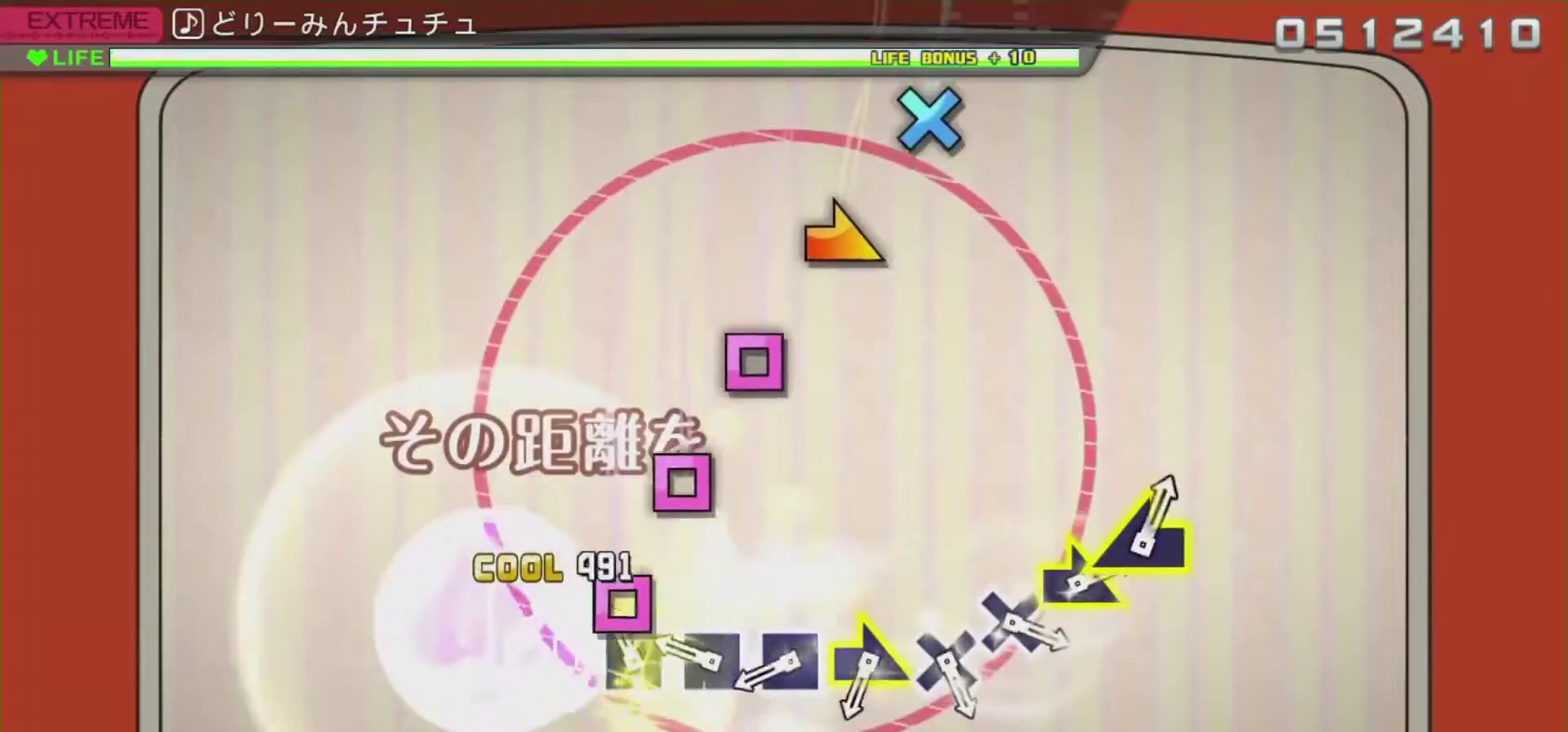
{"buttons": ["SQUARE"], "left_stick": "center", "right_stick": "center", "events": [[83, "left_stick", "center"], [183, "SQUARE", "down"], [300, "SQUARE", "up"], [417, "SQUARE", "down"]]}
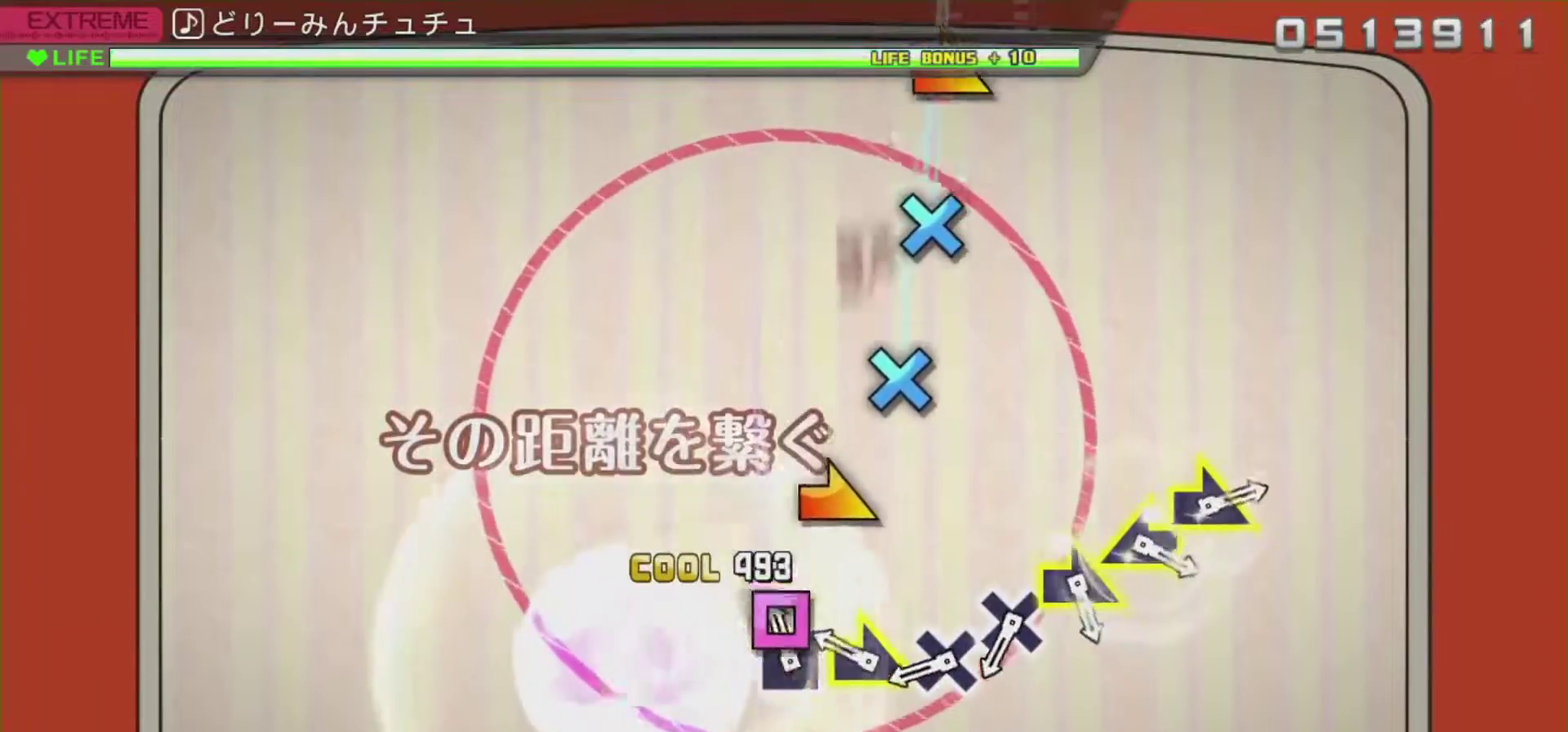
{"buttons": [], "left_stick": "right", "right_stick": "center", "events": [[50, "SQUARE", "up"], [150, "SQUARE", "down"], [300, "SQUARE", "up"], [367, "left_stick", "right"]]}
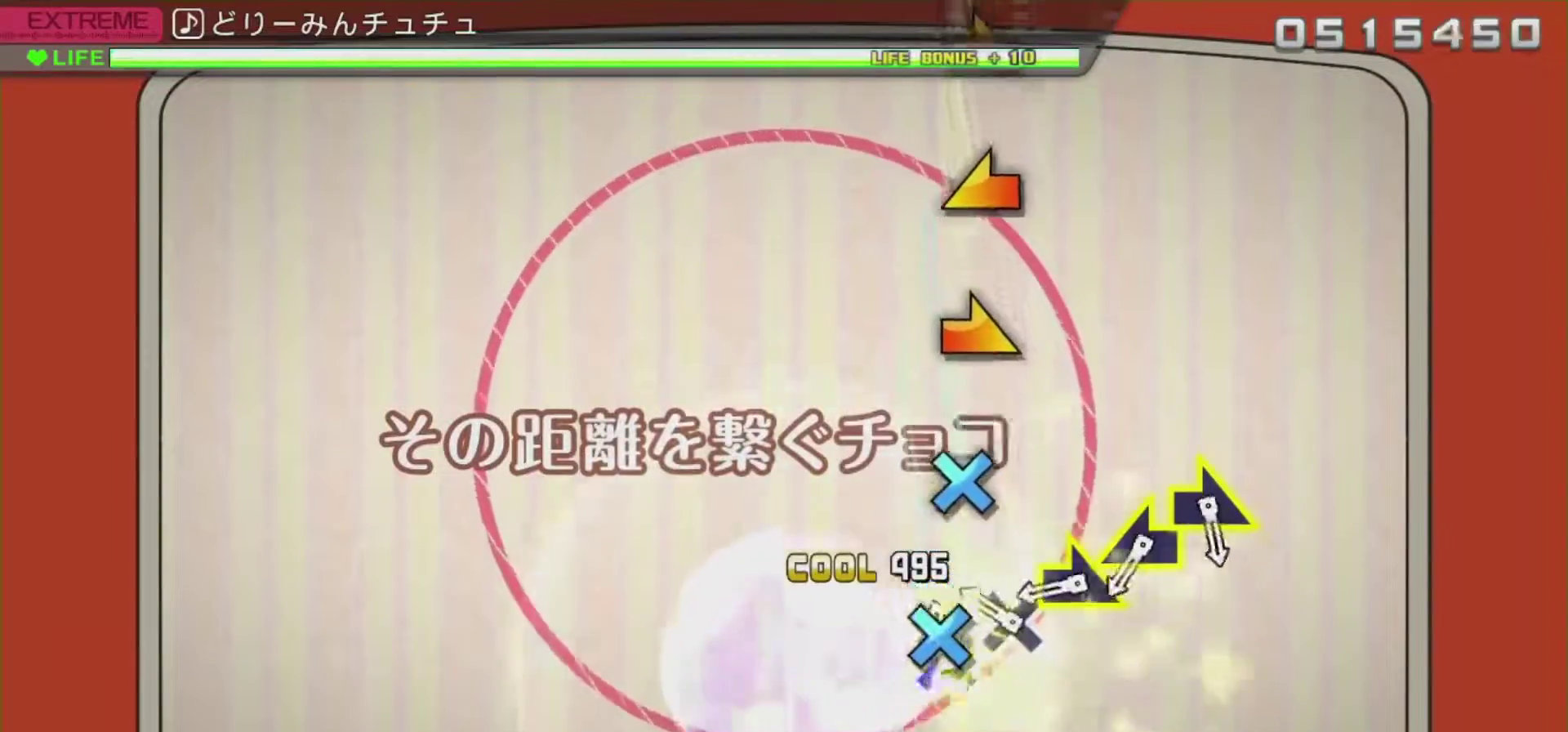
{"buttons": ["CROSS"], "left_stick": "center", "right_stick": "center", "events": [[33, "left_stick", "center"], [116, "CROSS", "down"], [267, "CROSS", "up"], [333, "CROSS", "down"]]}
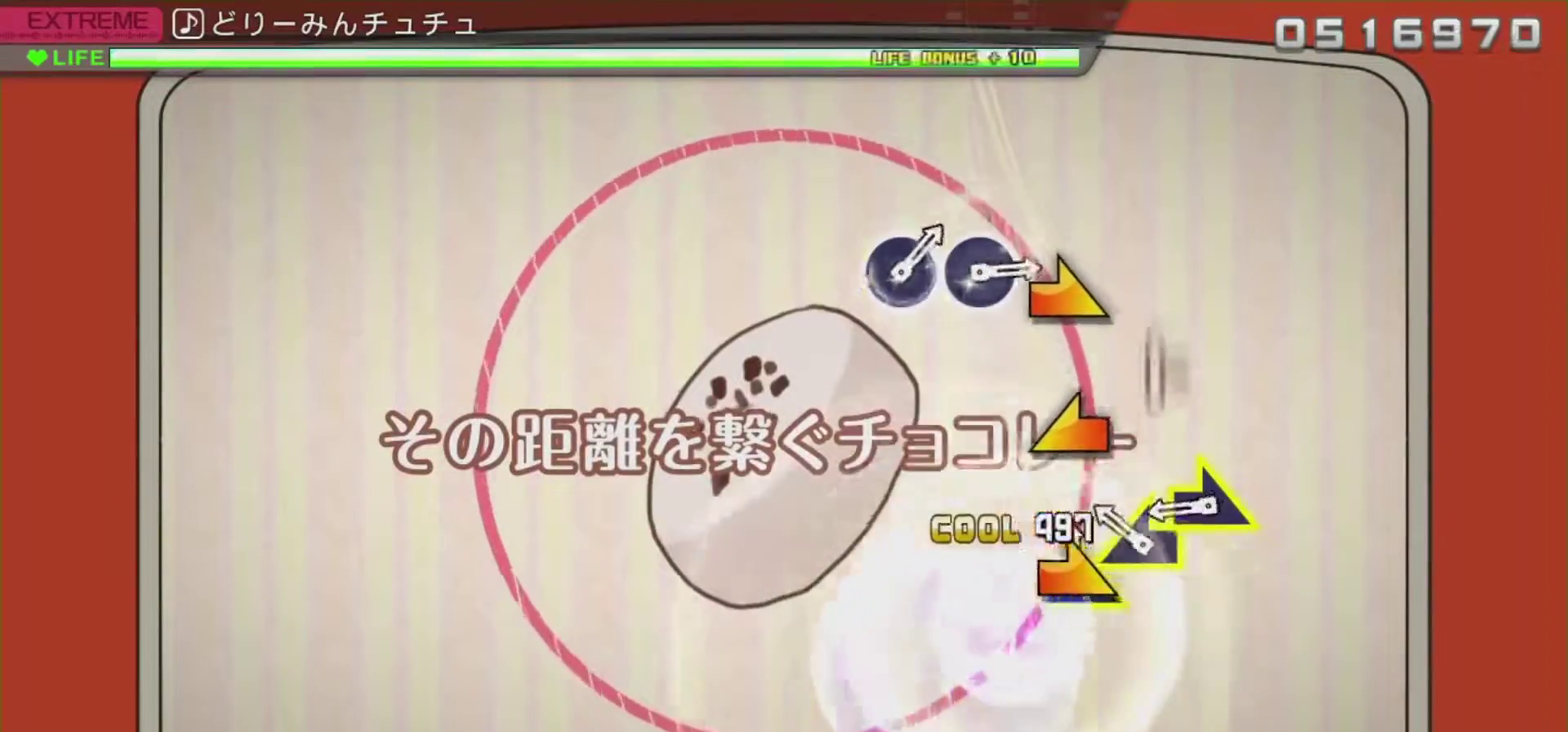
{"buttons": [], "left_stick": "center", "right_stick": "center", "events": [[17, "CROSS", "up"], [67, "left_stick", "right"], [267, "left_stick", "center"], [300, "right_stick", "left"], [484, "right_stick", "center"]]}
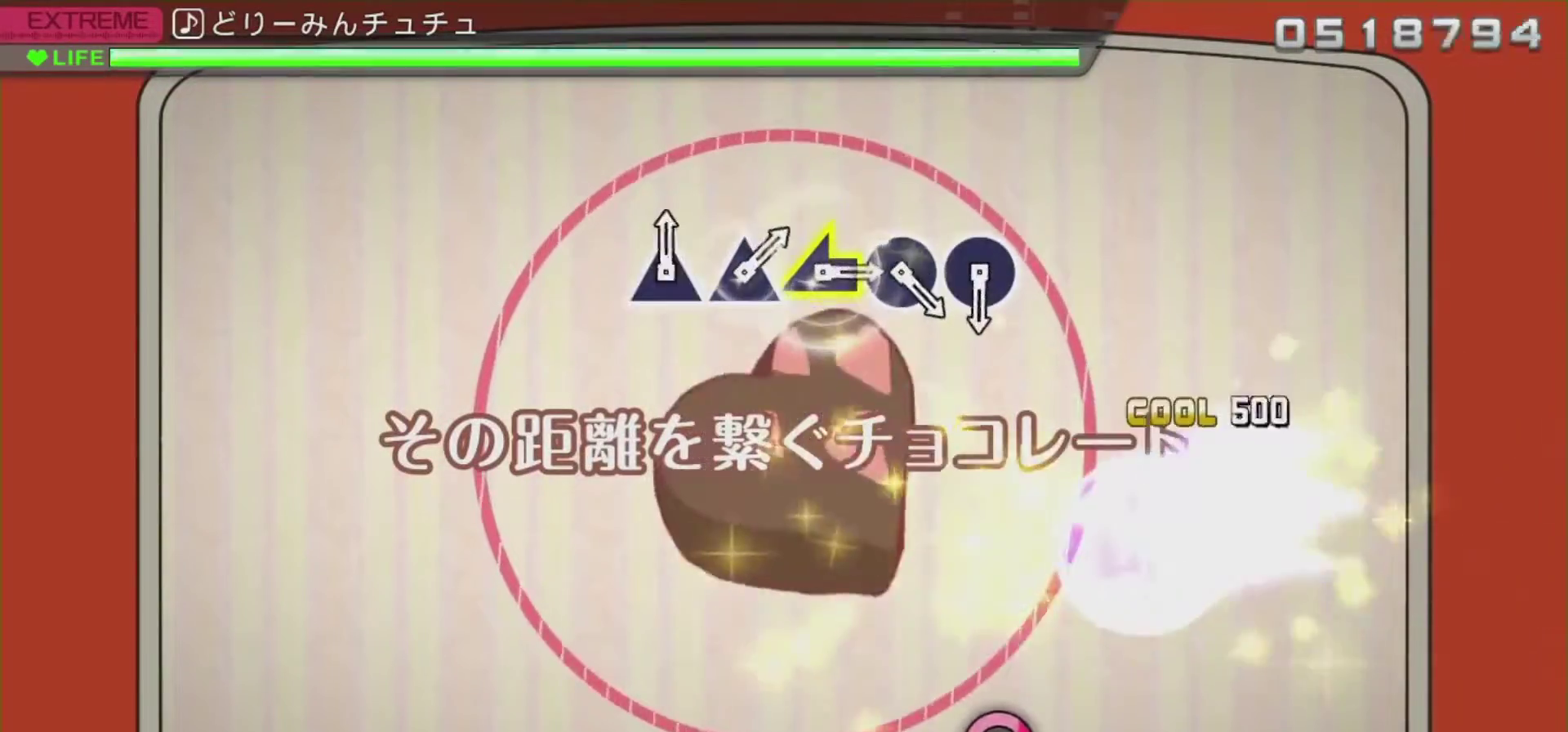
{"buttons": [], "left_stick": "center", "right_stick": "center", "events": [[33, "left_stick", "right"], [250, "left_stick", "center"]]}
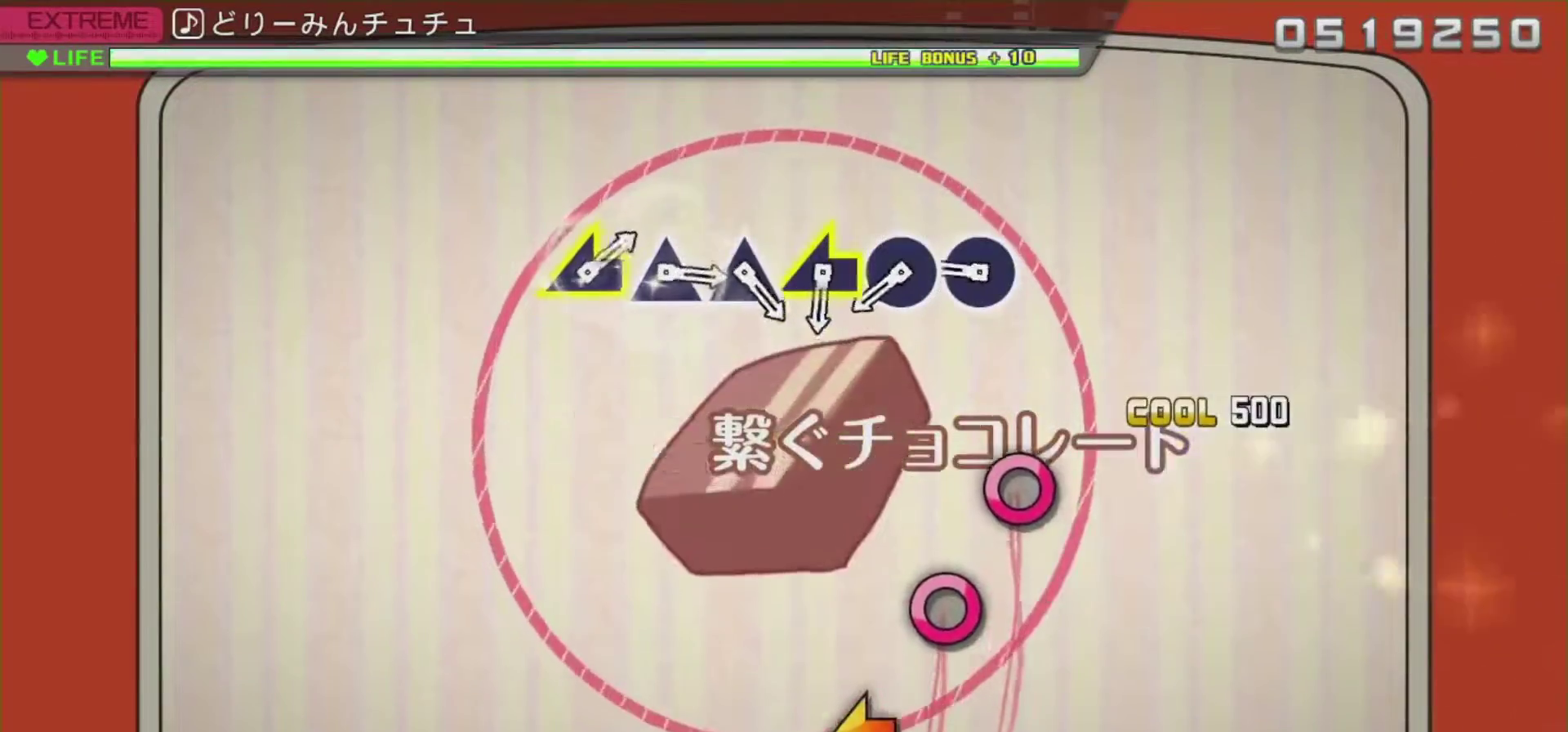
{"buttons": ["CIRCLE"], "left_stick": "center", "right_stick": "center", "events": [[484, "CIRCLE", "down"]]}
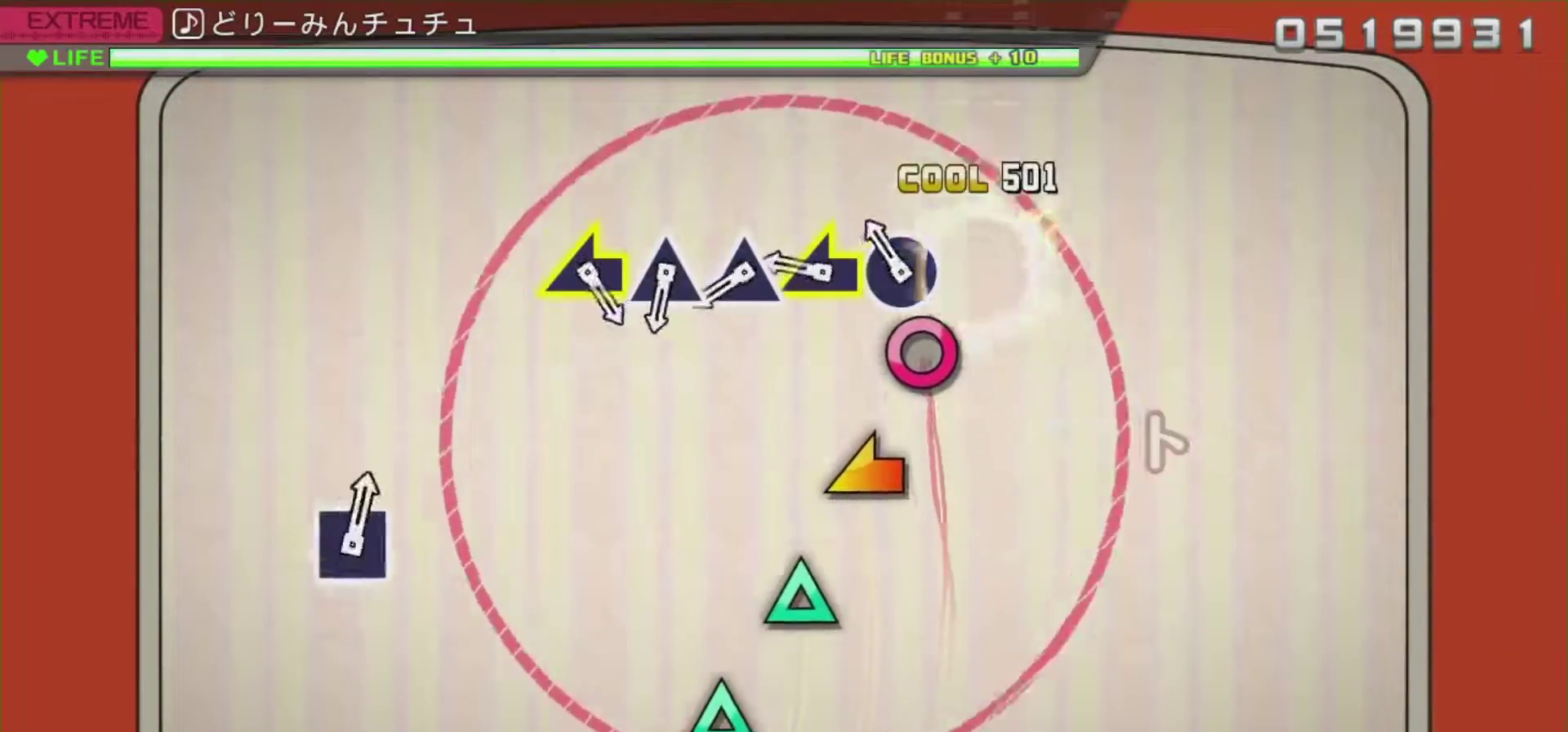
{"buttons": [], "left_stick": "left", "right_stick": "center", "events": [[133, "CIRCLE", "up"], [217, "CIRCLE", "down"], [383, "CIRCLE", "up"], [433, "left_stick", "left"]]}
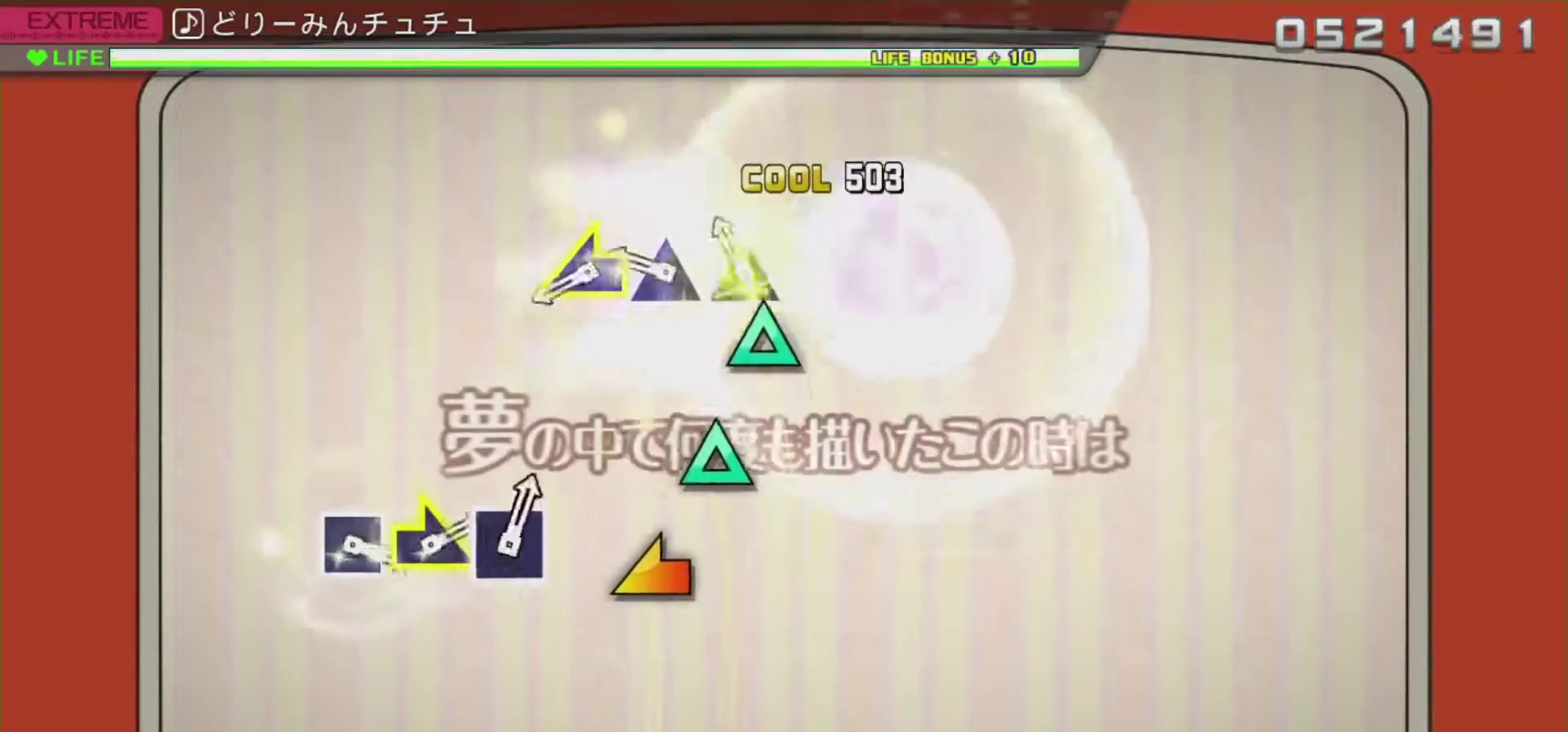
{"buttons": ["TRIANGLE"], "left_stick": "center", "right_stick": "center", "events": [[84, "left_stick", "center"], [184, "TRIANGLE", "down"], [334, "TRIANGLE", "up"], [417, "TRIANGLE", "down"]]}
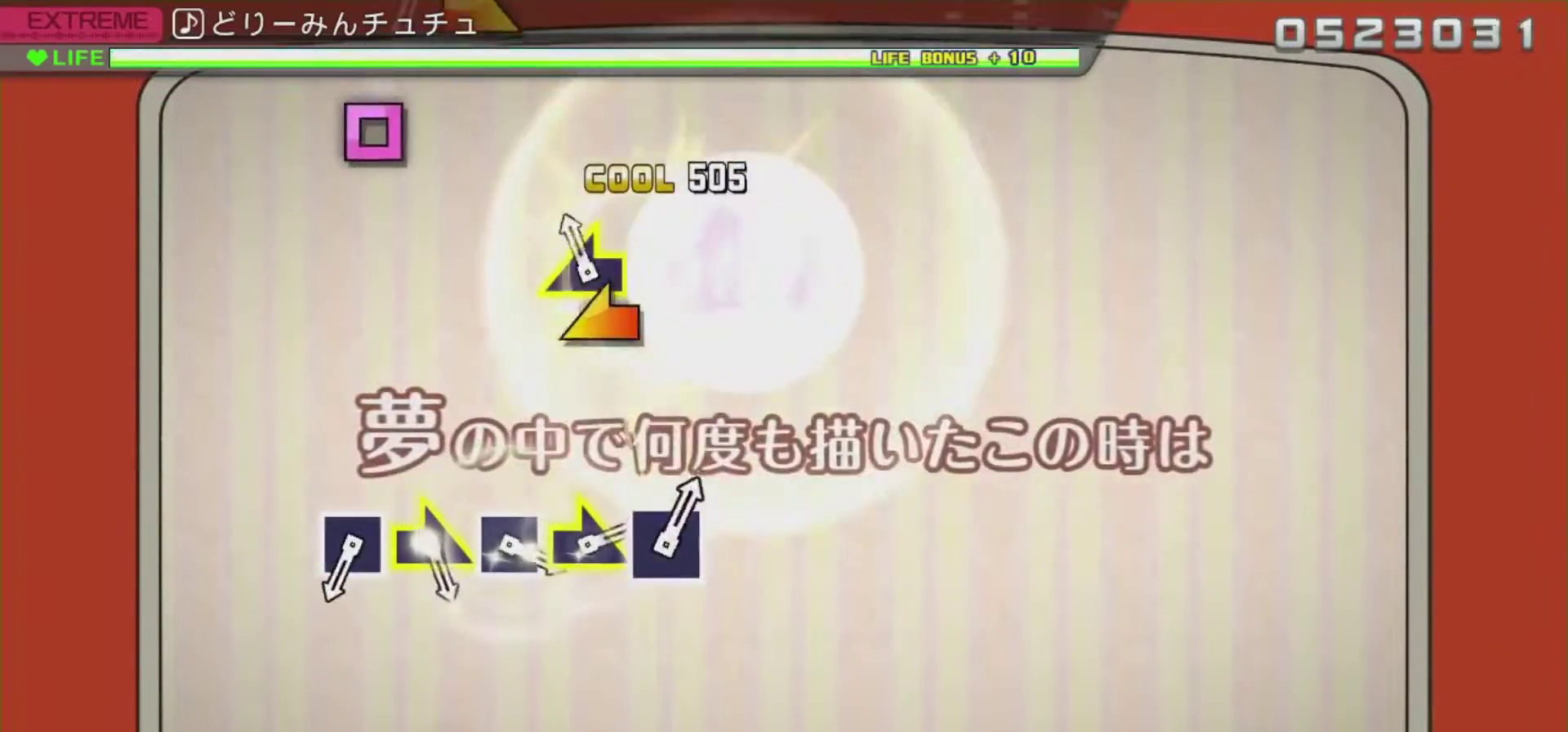
{"buttons": [], "left_stick": "center", "right_stick": "center", "events": [[100, "TRIANGLE", "up"], [167, "left_stick", "left"], [383, "left_stick", "center"]]}
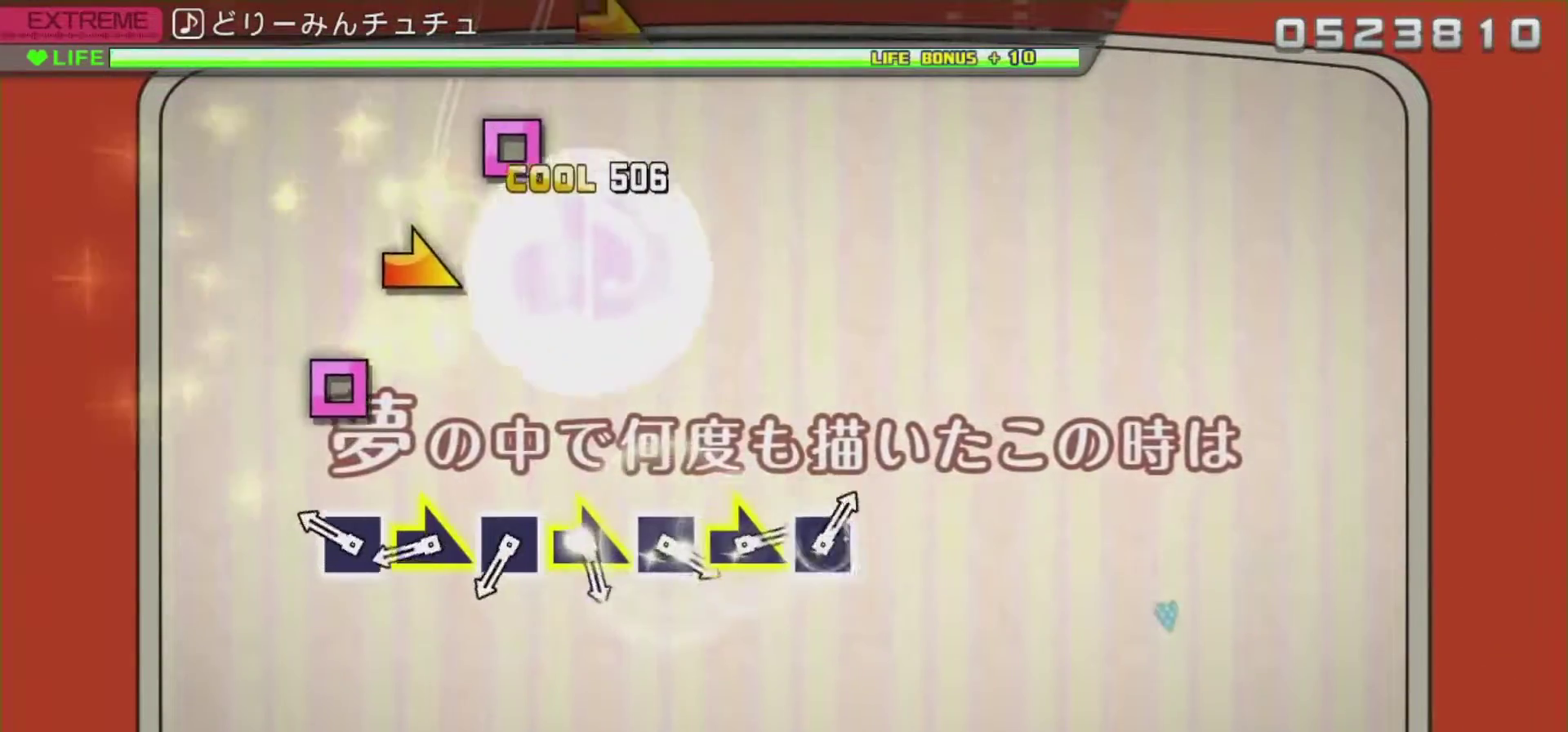
{"buttons": ["SQUARE"], "left_stick": "center", "right_stick": "center", "events": [[367, "SQUARE", "down"]]}
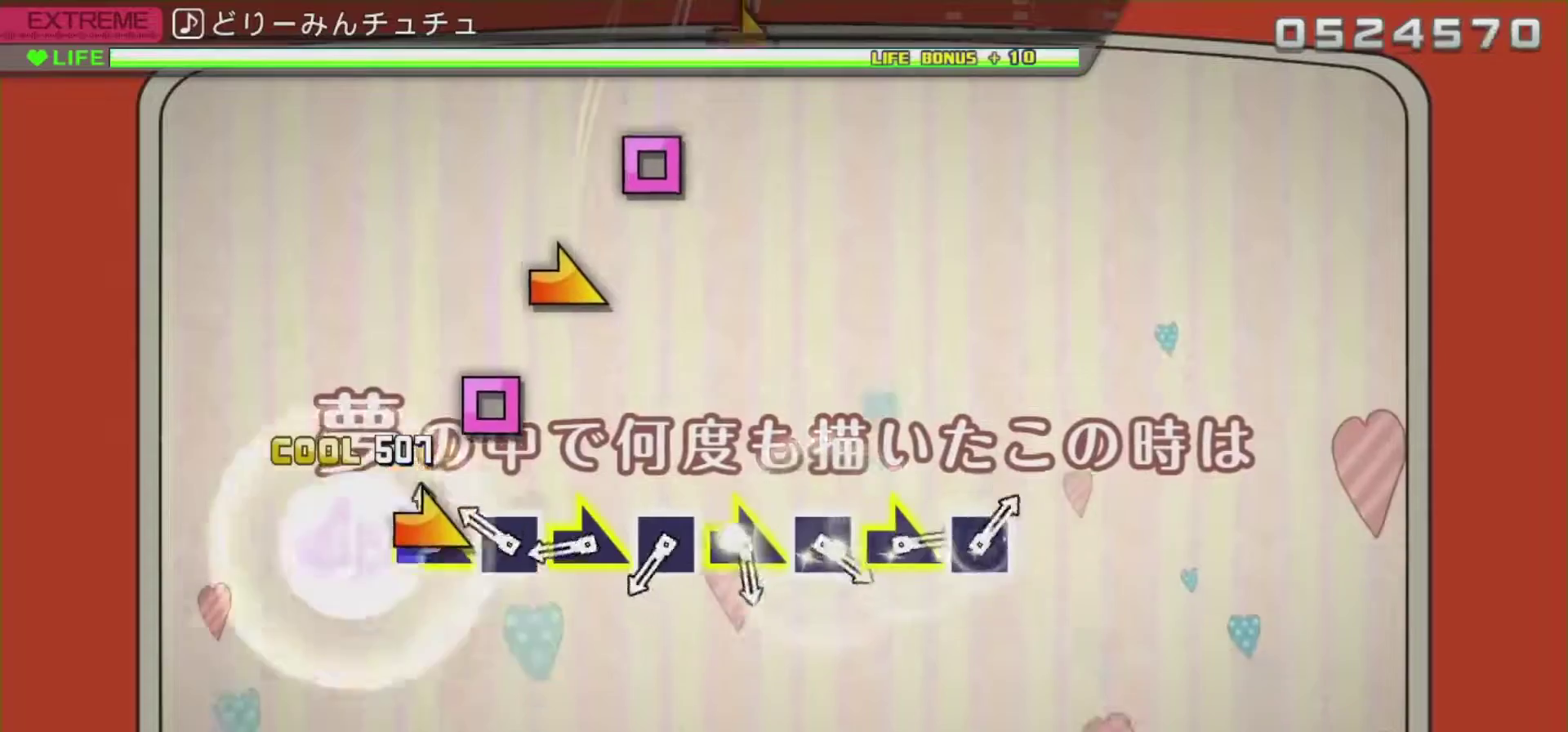
{"buttons": ["SQUARE"], "left_stick": "center", "right_stick": "center", "events": [[50, "SQUARE", "up"], [100, "left_stick", "right"], [267, "left_stick", "center"], [333, "SQUARE", "down"]]}
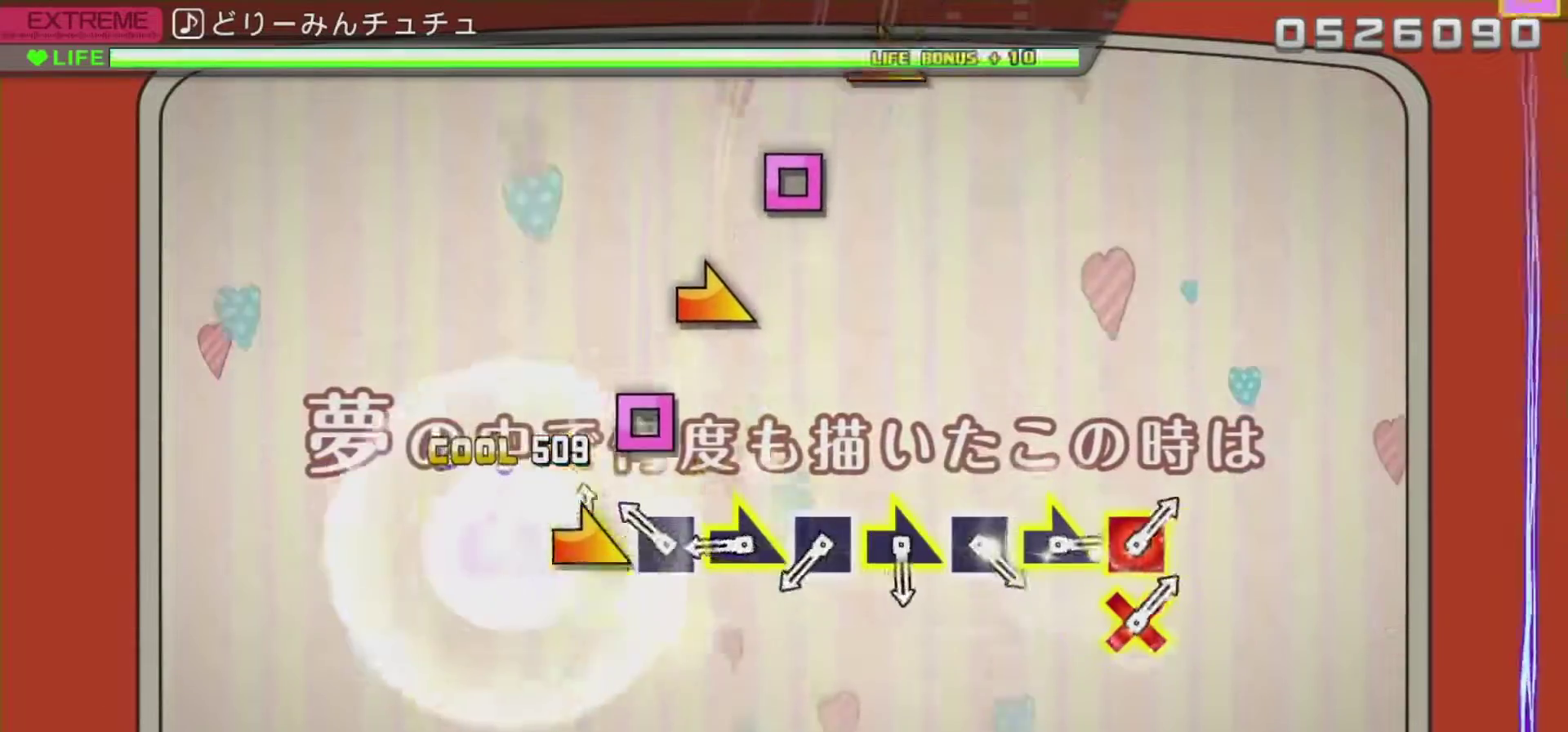
{"buttons": [], "left_stick": "right", "right_stick": "center", "events": [[17, "SQUARE", "up"], [50, "left_stick", "right"], [234, "left_stick", "center"], [300, "SQUARE", "down"], [484, "SQUARE", "up"], [501, "left_stick", "right"]]}
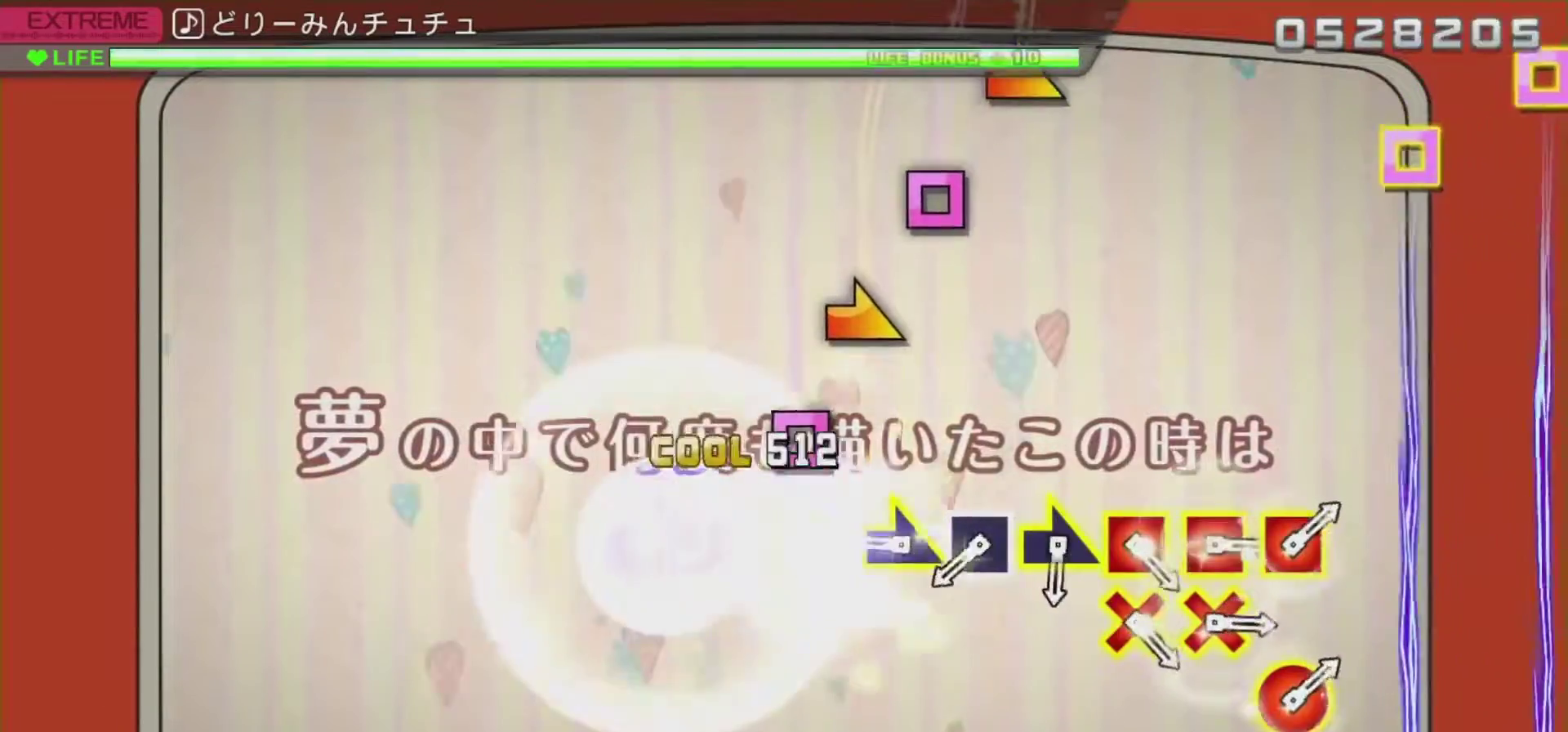
{"buttons": [], "left_stick": "right", "right_stick": "center", "events": [[233, "left_stick", "center"], [250, "SQUARE", "down"], [467, "SQUARE", "up"], [483, "left_stick", "right"]]}
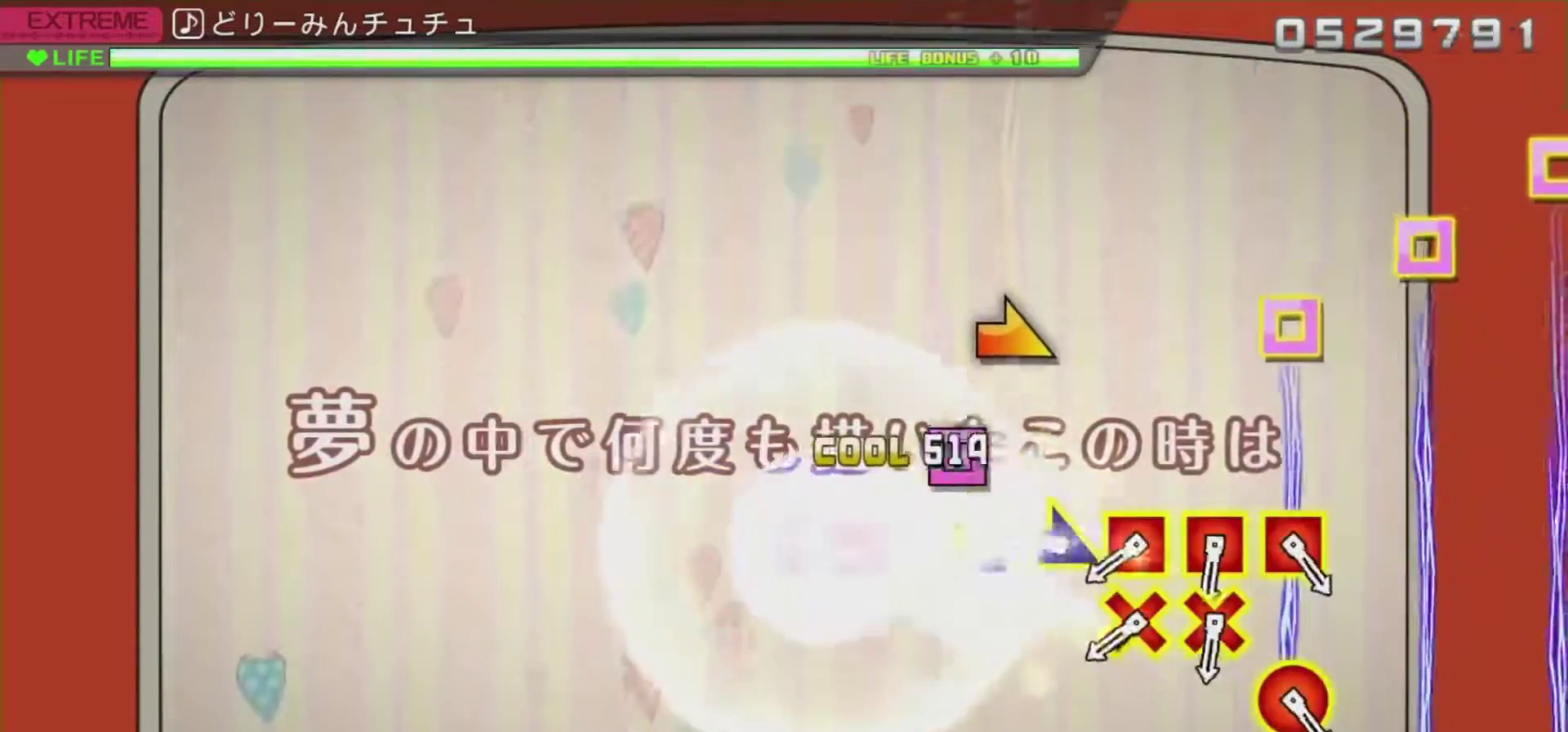
{"buttons": [], "left_stick": "right", "right_stick": "center", "events": [[200, "left_stick", "center"], [234, "SQUARE", "down"], [434, "SQUARE", "up"], [451, "left_stick", "right"]]}
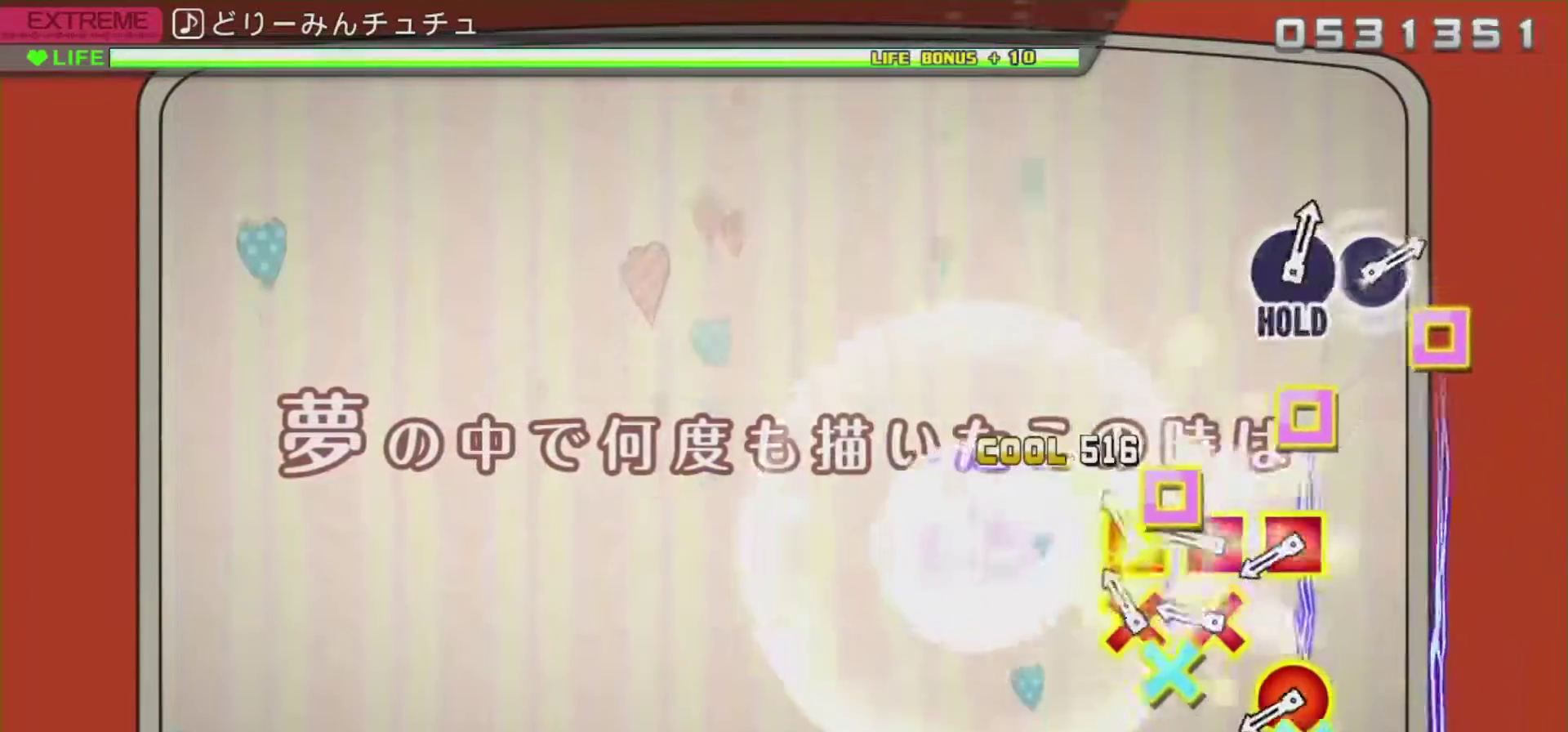
{"buttons": ["CROSS", "SQUARE"], "left_stick": "center", "right_stick": "center", "events": [[100, "left_stick", "center"], [200, "CROSS", "down"], [200, "SQUARE", "down"], [333, "CROSS", "up"], [333, "SQUARE", "up"], [433, "CROSS", "down"], [433, "SQUARE", "down"]]}
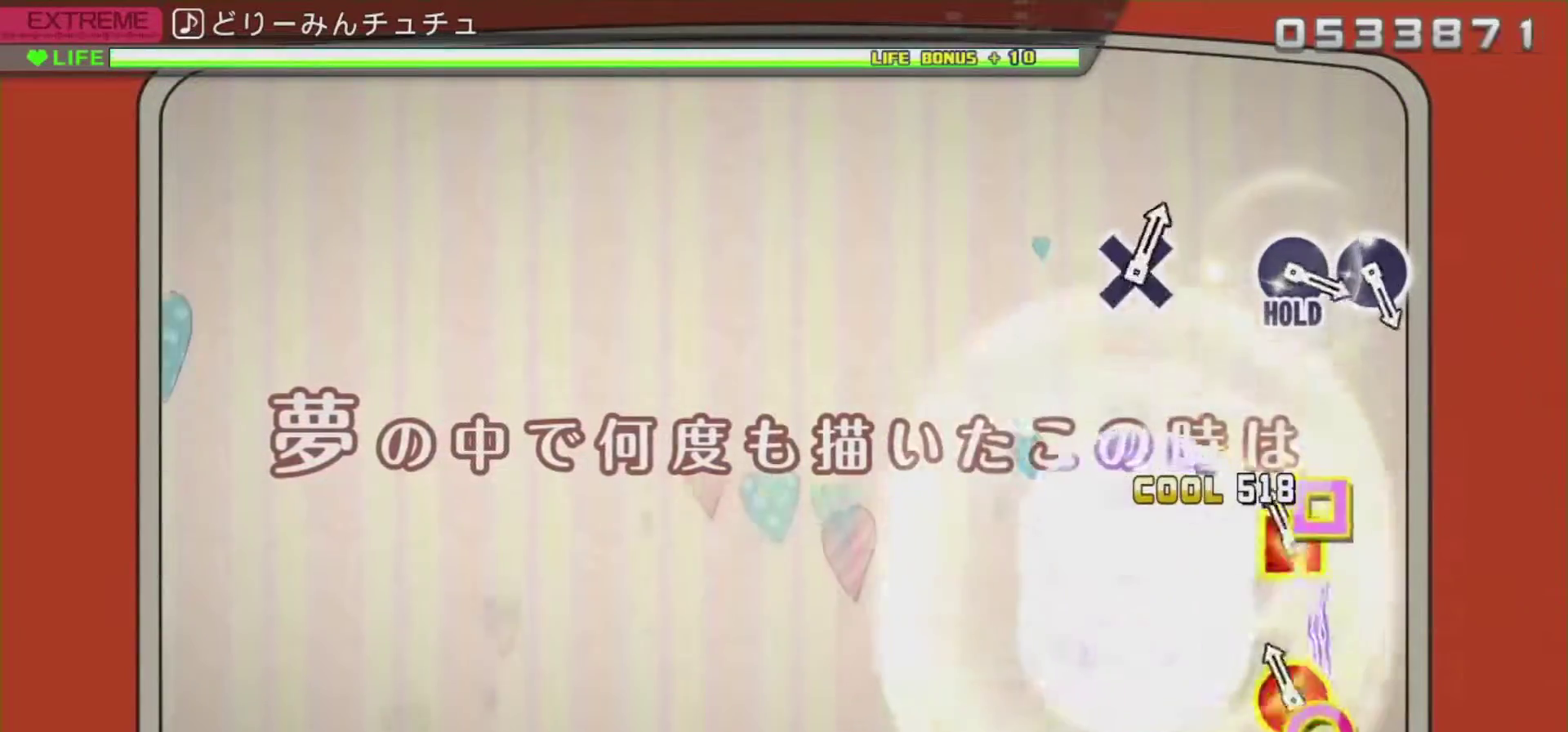
{"buttons": [], "left_stick": "center", "right_stick": "center", "events": [[34, "SQUARE", "up"], [84, "CROSS", "up"], [150, "R1", "down"], [367, "R1", "up"]]}
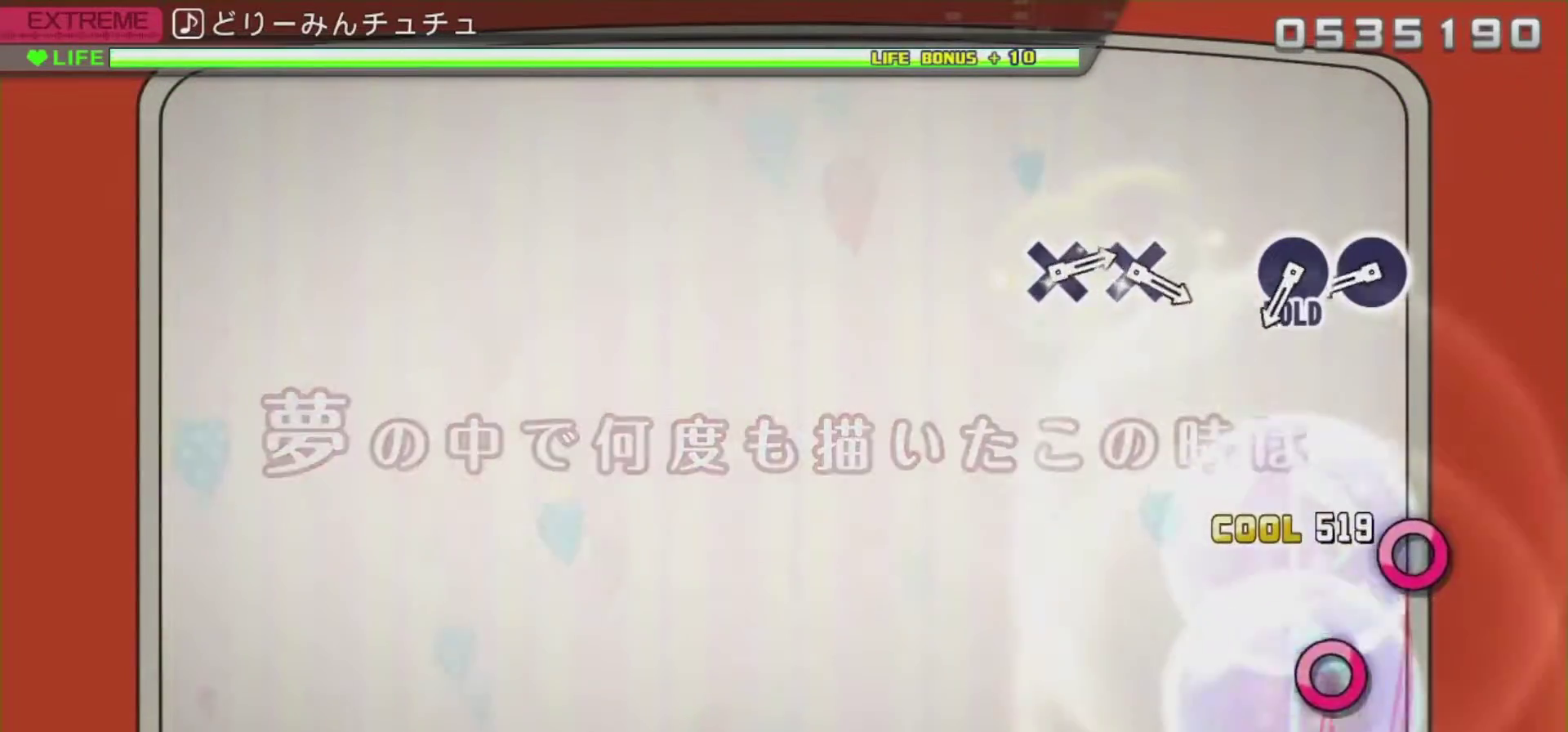
{"buttons": [], "left_stick": "center", "right_stick": "center", "events": []}
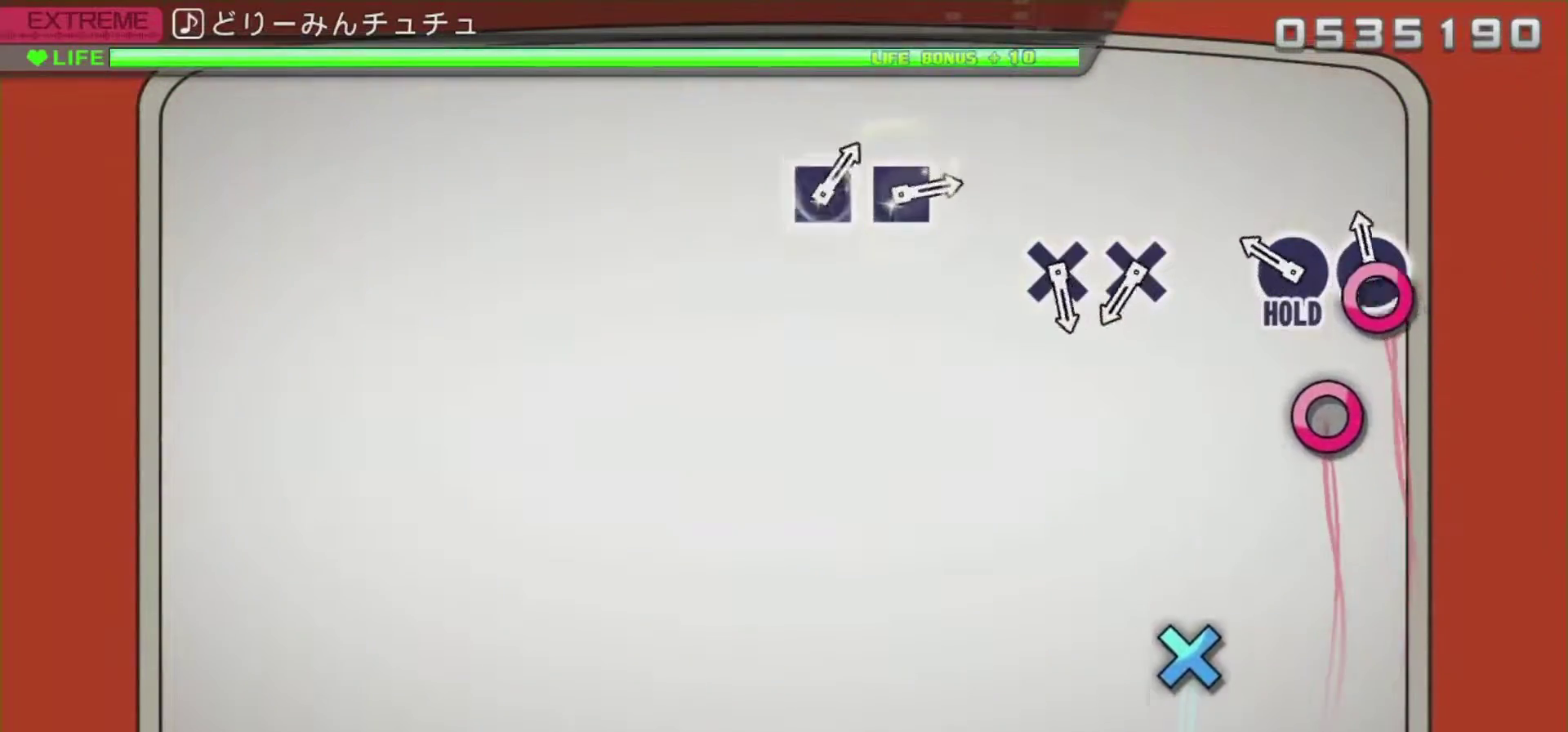
{"buttons": ["CIRCLE", "R2"], "left_stick": "center", "right_stick": "center", "events": [[100, "CIRCLE", "down"], [234, "CIRCLE", "up"], [317, "CIRCLE", "down"], [401, "R2", "down"]]}
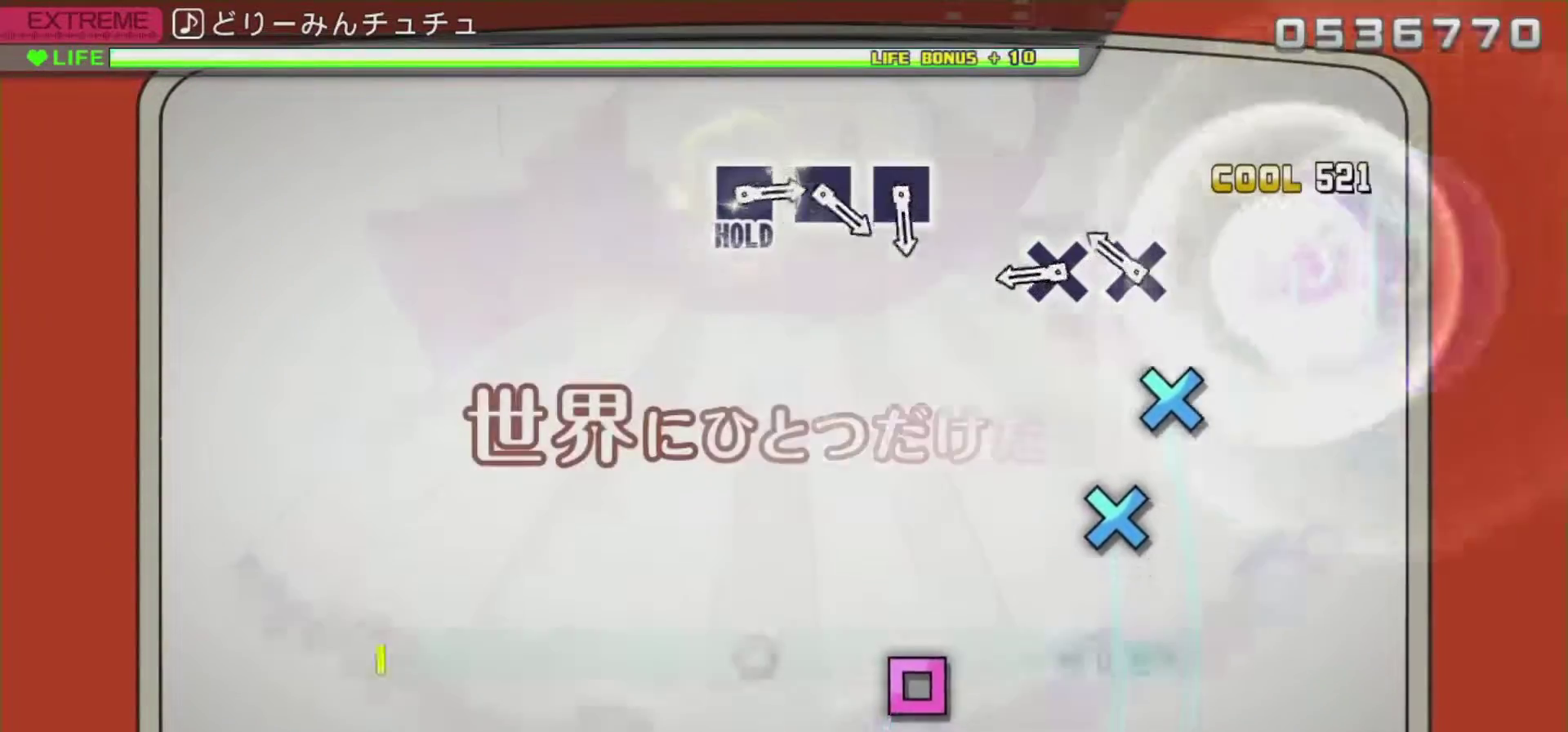
{"buttons": ["R2"], "left_stick": "center", "right_stick": "center", "events": [[66, "CIRCLE", "up"], [283, "CROSS", "down"], [450, "CROSS", "up"]]}
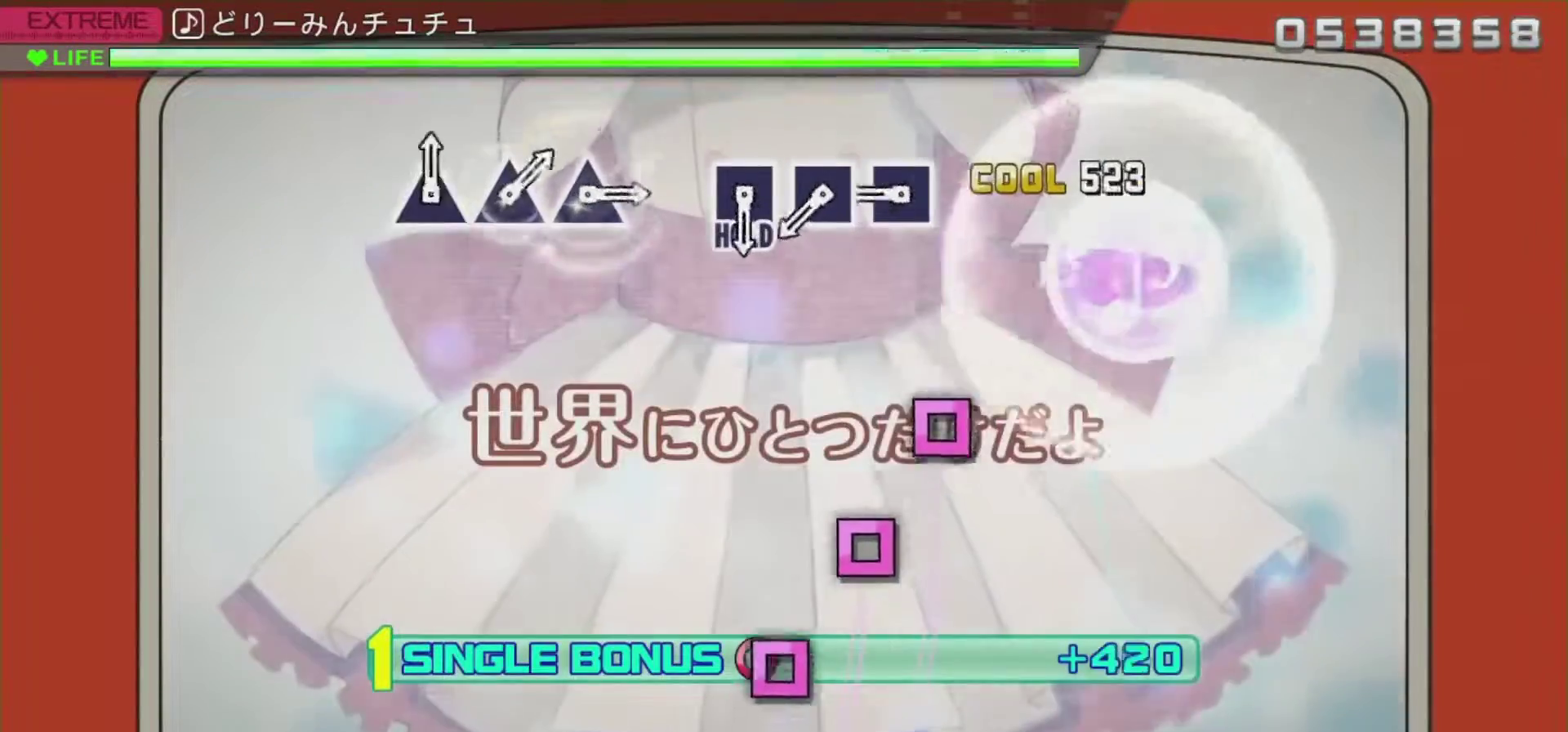
{"buttons": ["SQUARE", "R2"], "left_stick": "center", "right_stick": "center", "events": [[34, "CROSS", "down"], [250, "CROSS", "up"], [484, "SQUARE", "down"]]}
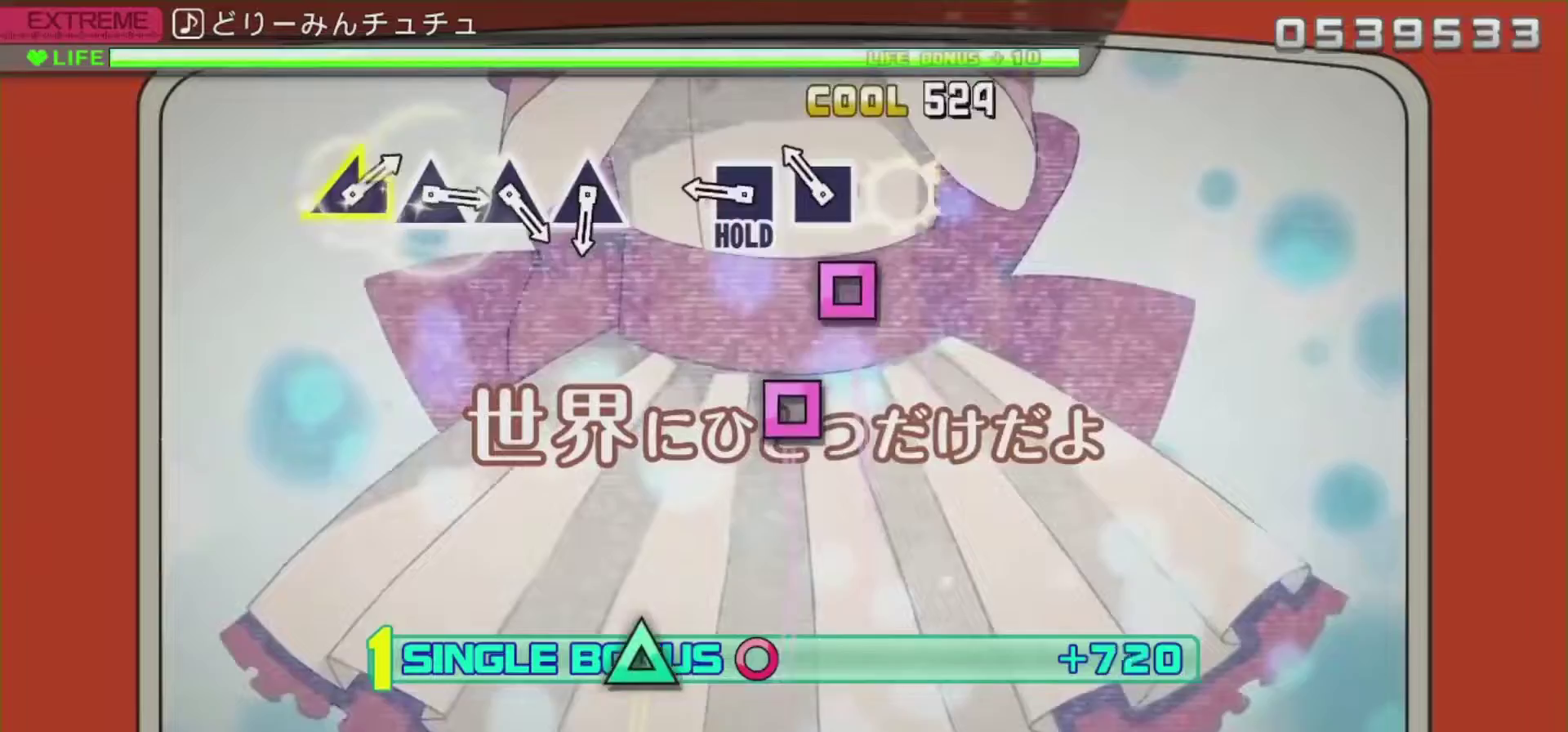
{"buttons": ["SQUARE", "R2"], "left_stick": "center", "right_stick": "center", "events": [[133, "SQUARE", "up"], [233, "SQUARE", "down"], [367, "SQUARE", "up"], [450, "SQUARE", "down"]]}
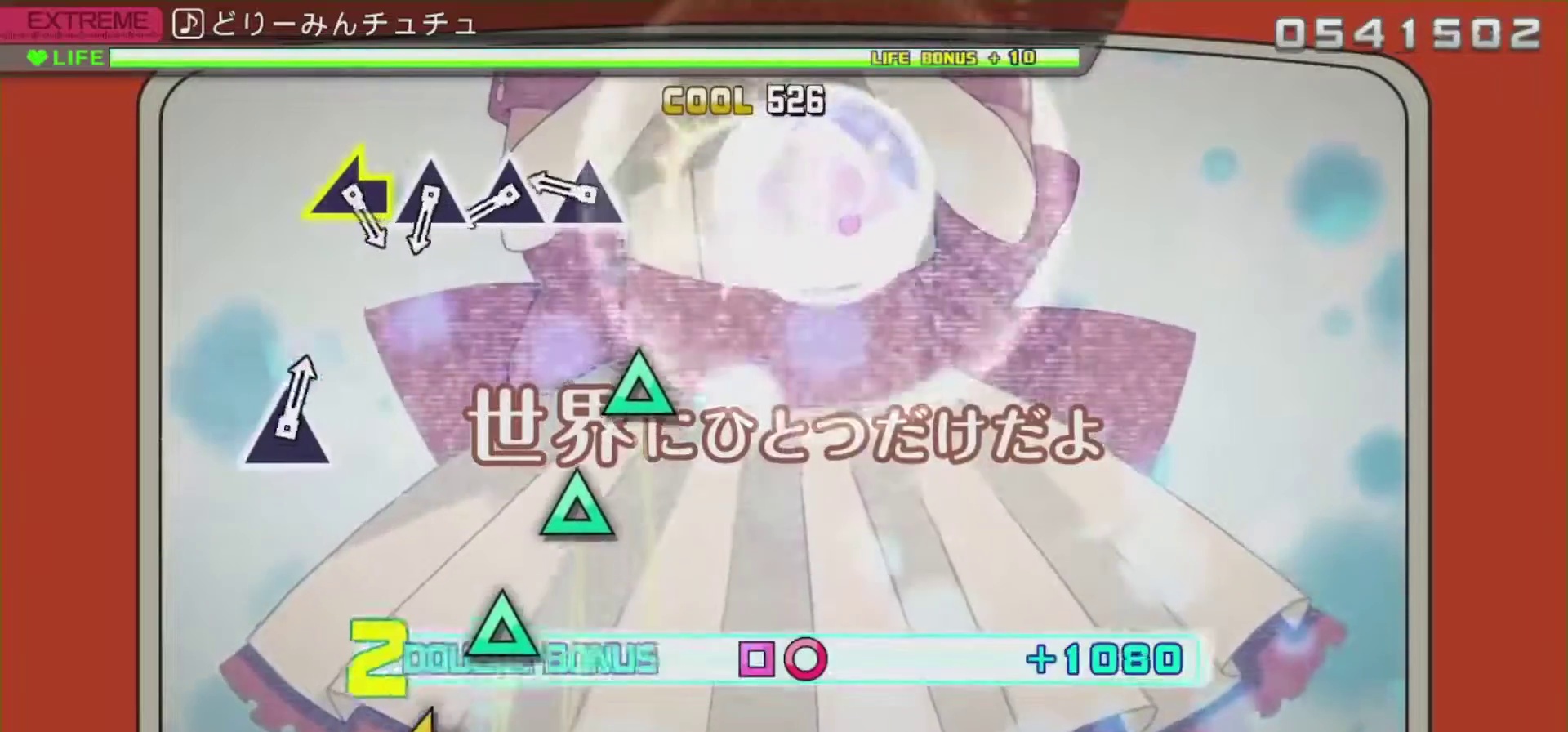
{"buttons": ["TRIANGLE", "L2"], "left_stick": "center", "right_stick": "center", "events": [[34, "L2", "down"], [184, "R2", "up"], [184, "SQUARE", "up"], [451, "TRIANGLE", "down"]]}
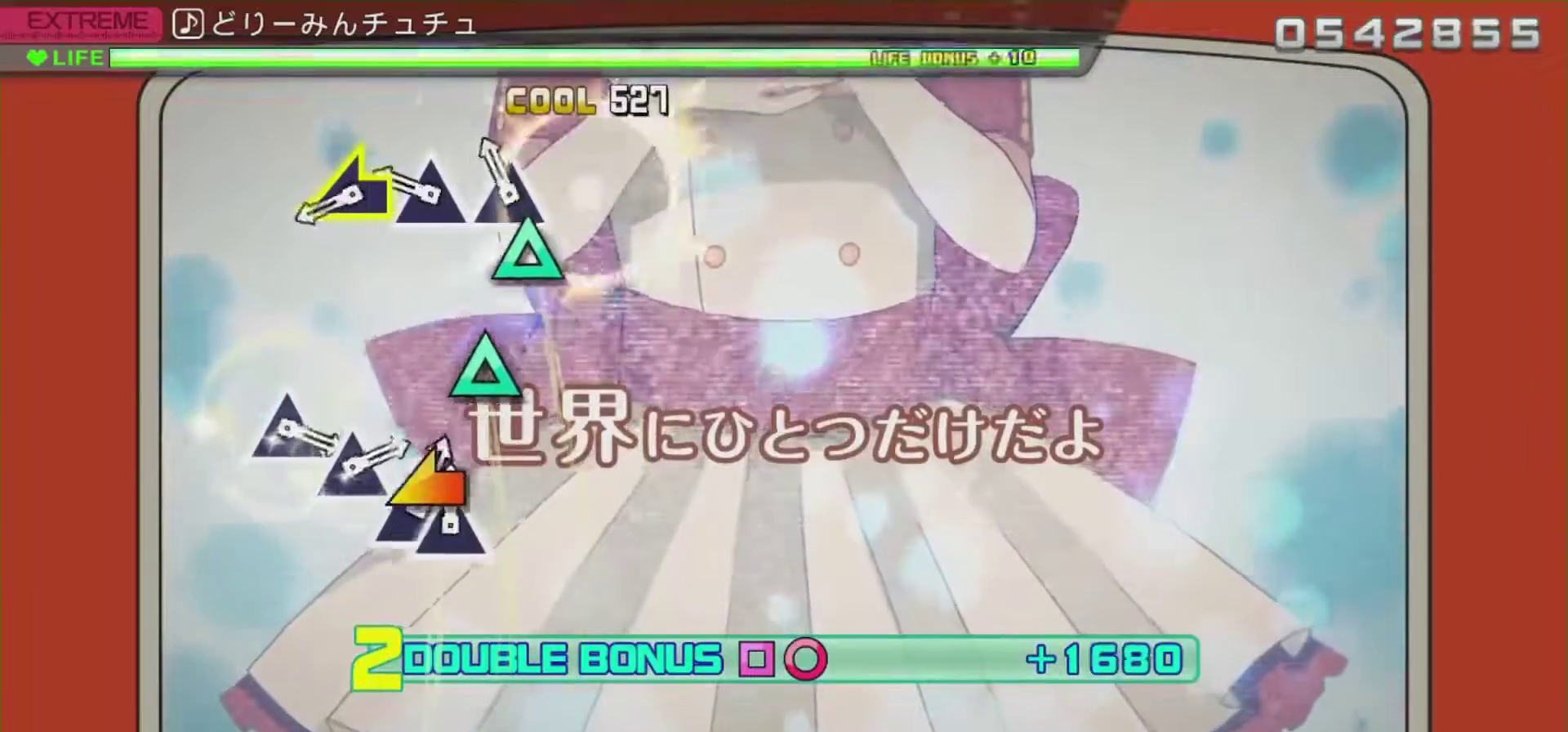
{"buttons": ["TRIANGLE", "L2"], "left_stick": "center", "right_stick": "center", "events": [[66, "TRIANGLE", "up"], [267, "TRIANGLE", "down"]]}
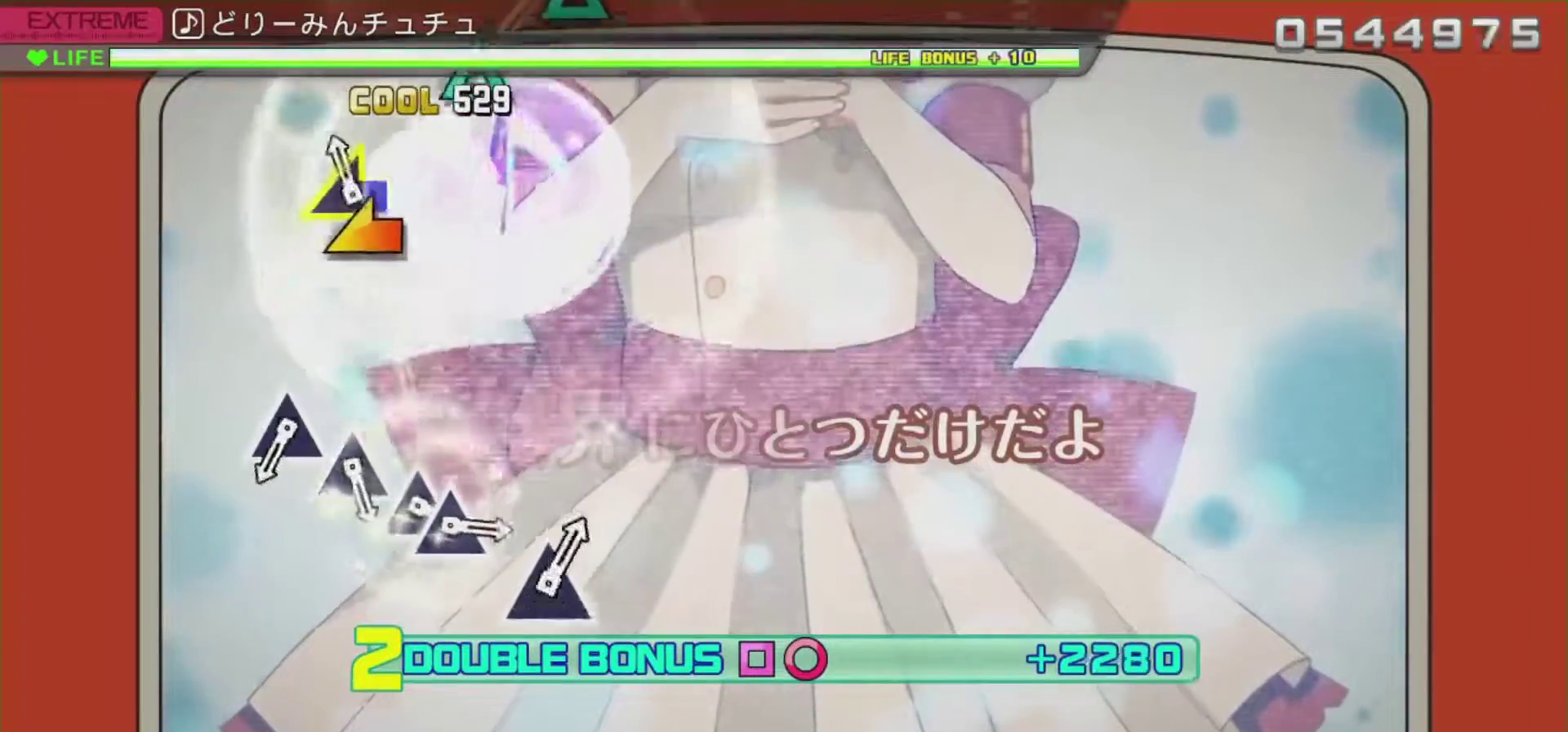
{"buttons": ["L2"], "left_stick": "center", "right_stick": "center", "events": [[67, "TRIANGLE", "up"], [117, "left_stick", "left"], [300, "left_stick", "right"], [351, "left_stick", "center"]]}
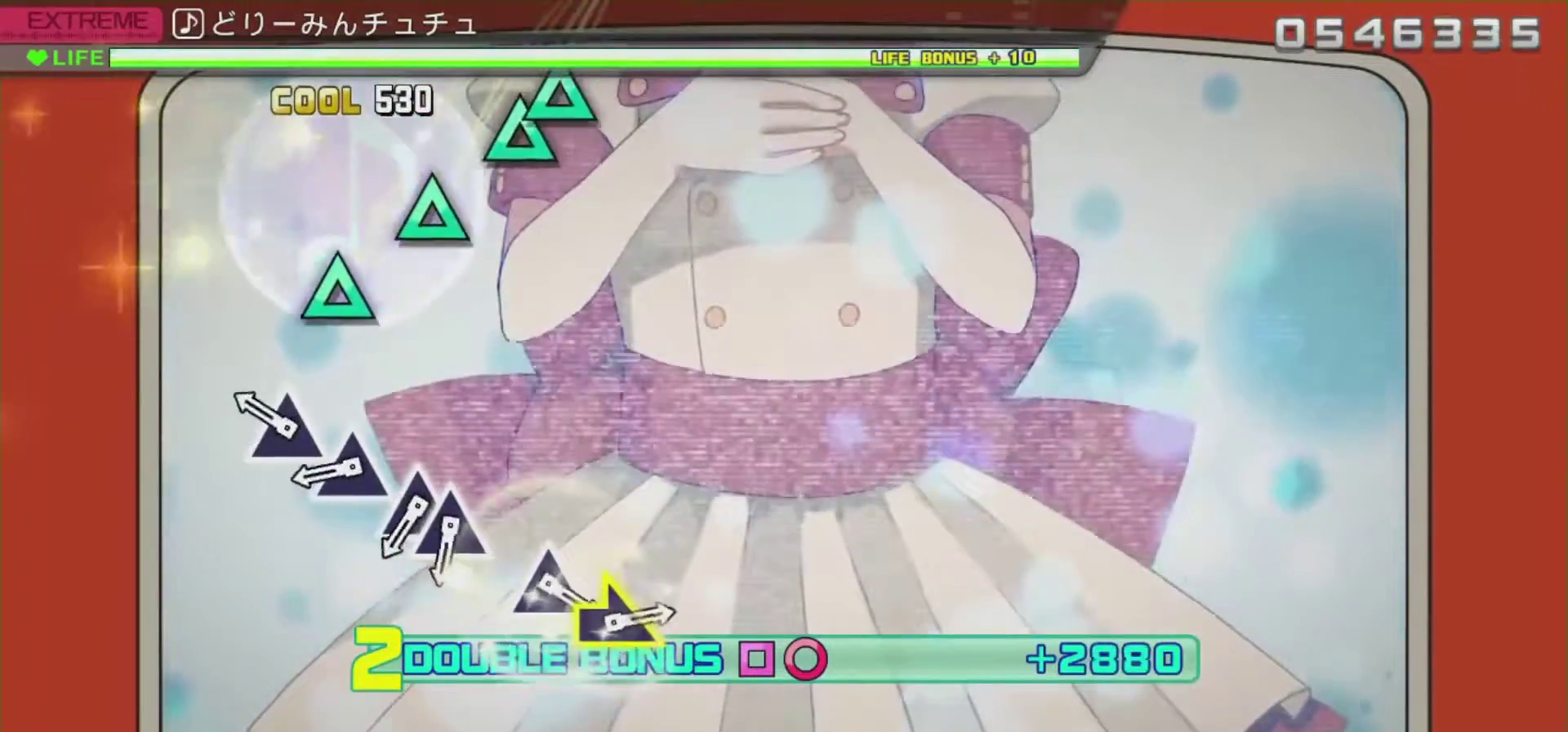
{"buttons": ["L2"], "left_stick": "center", "right_stick": "center", "events": [[350, "TRIANGLE", "down"], [500, "TRIANGLE", "up"]]}